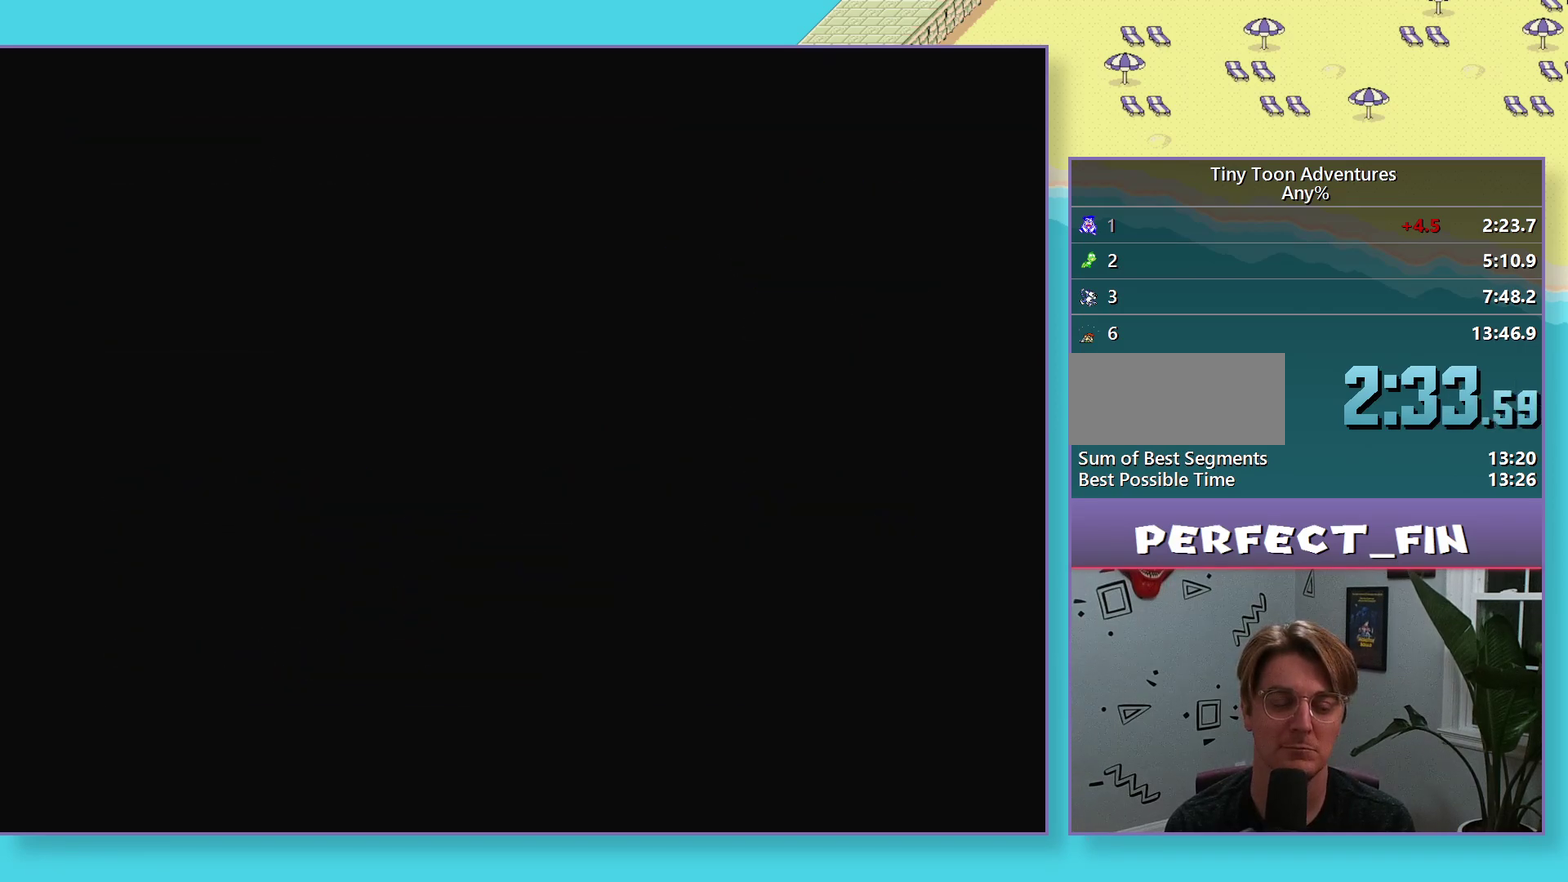
Gameplay with a controller (Nintendo layout); each line is a JSON object with the inputs held at the frame after it. "events" lists button and stick changes between this image and that frame as [ms after this image, input, new state], when the widget could be followed in between. Not read: L3 R3.
{"buttons": ["B", "DPAD_RIGHT"], "events": []}
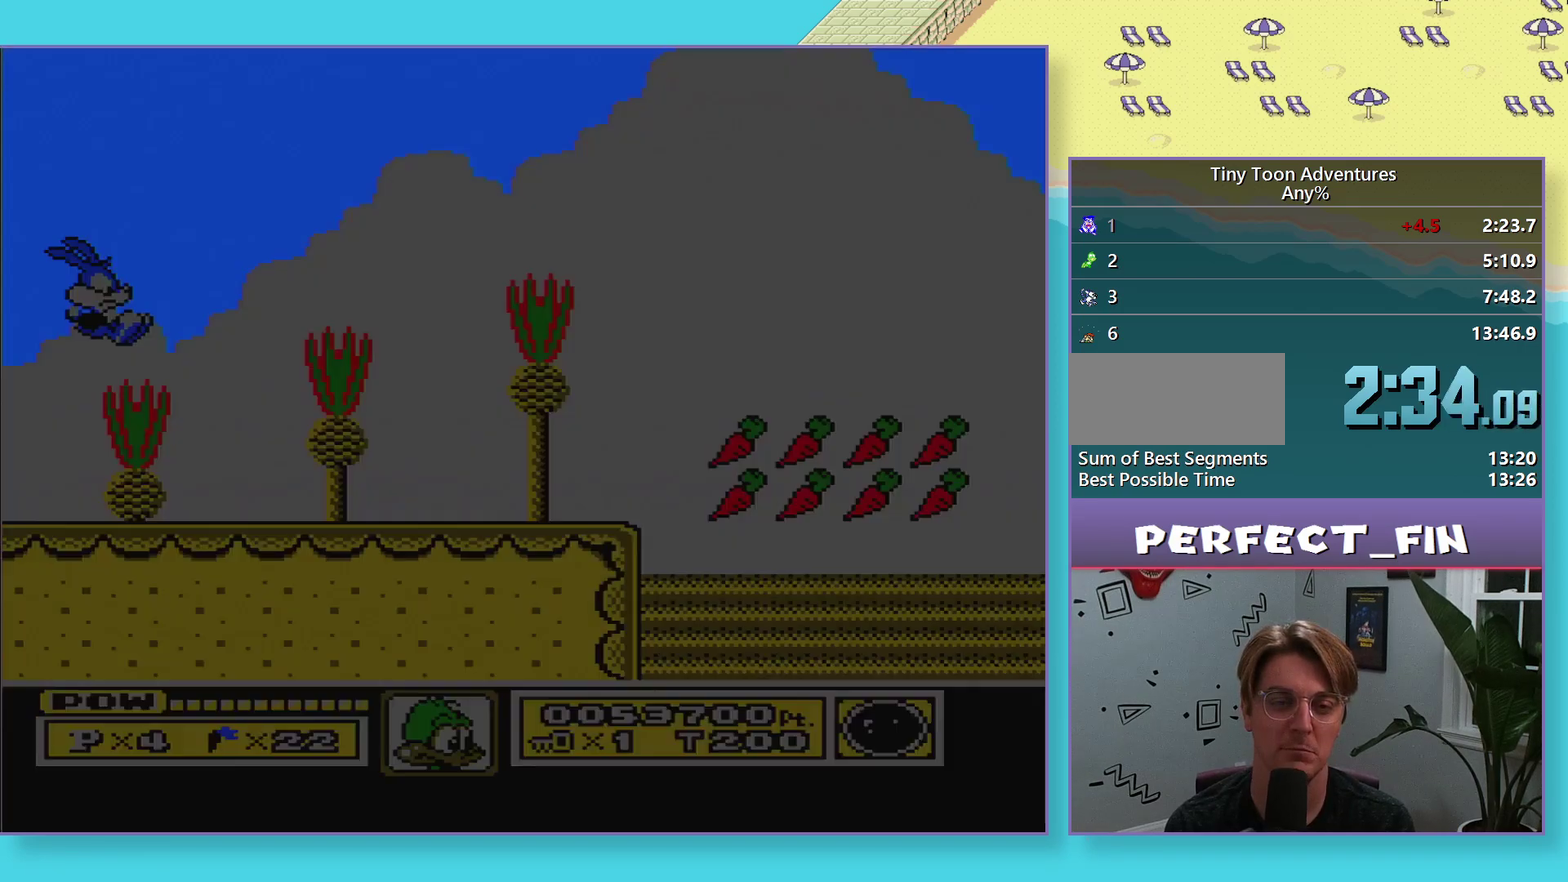
{"buttons": ["B", "DPAD_RIGHT"], "events": []}
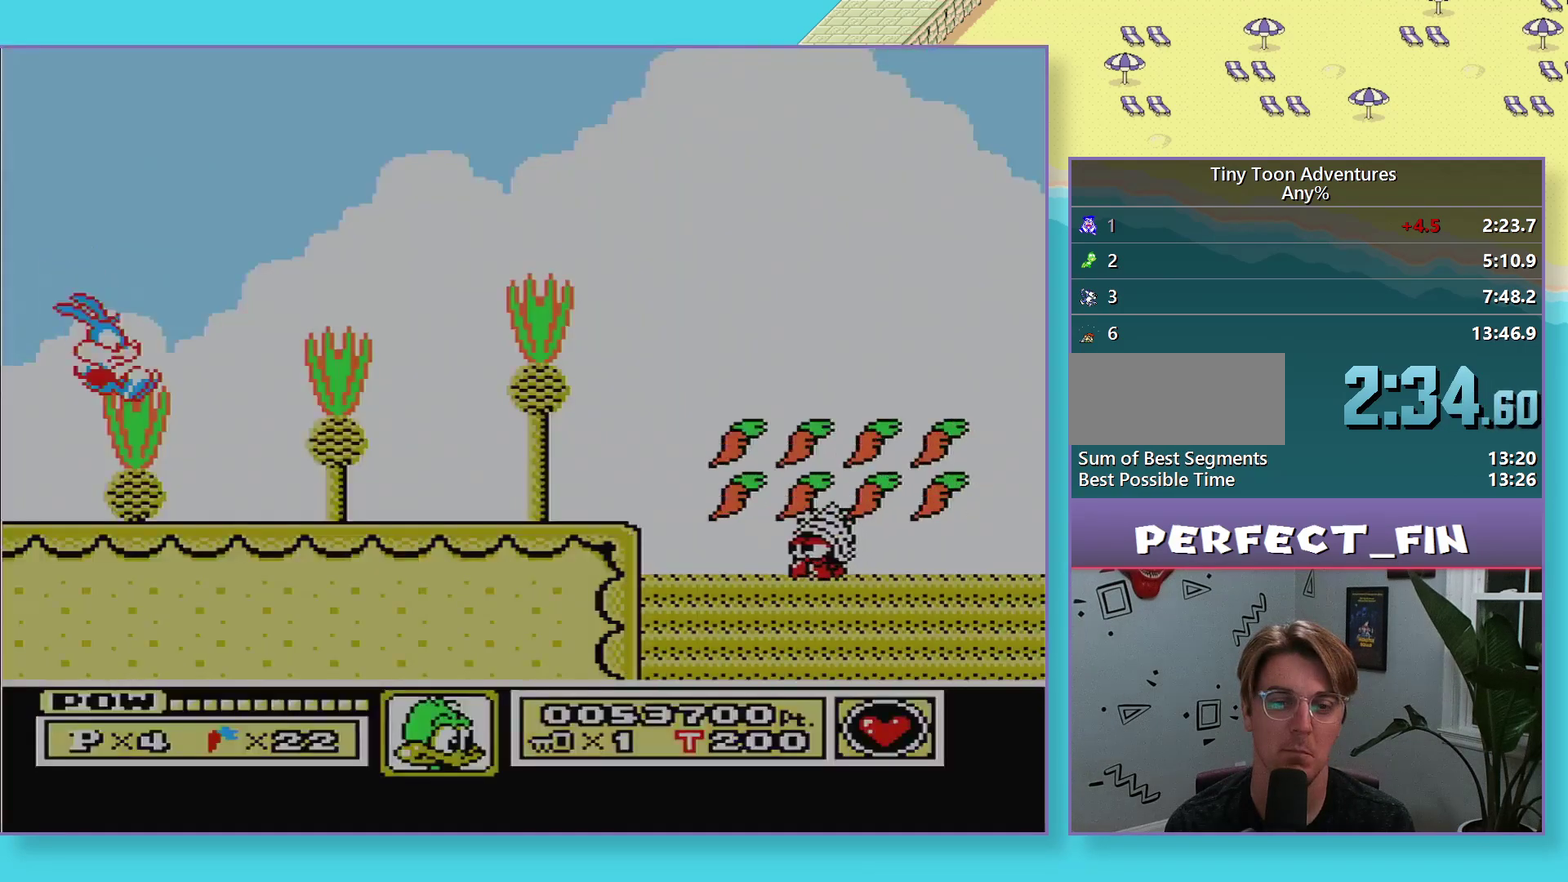
{"buttons": ["B", "DPAD_RIGHT"], "events": []}
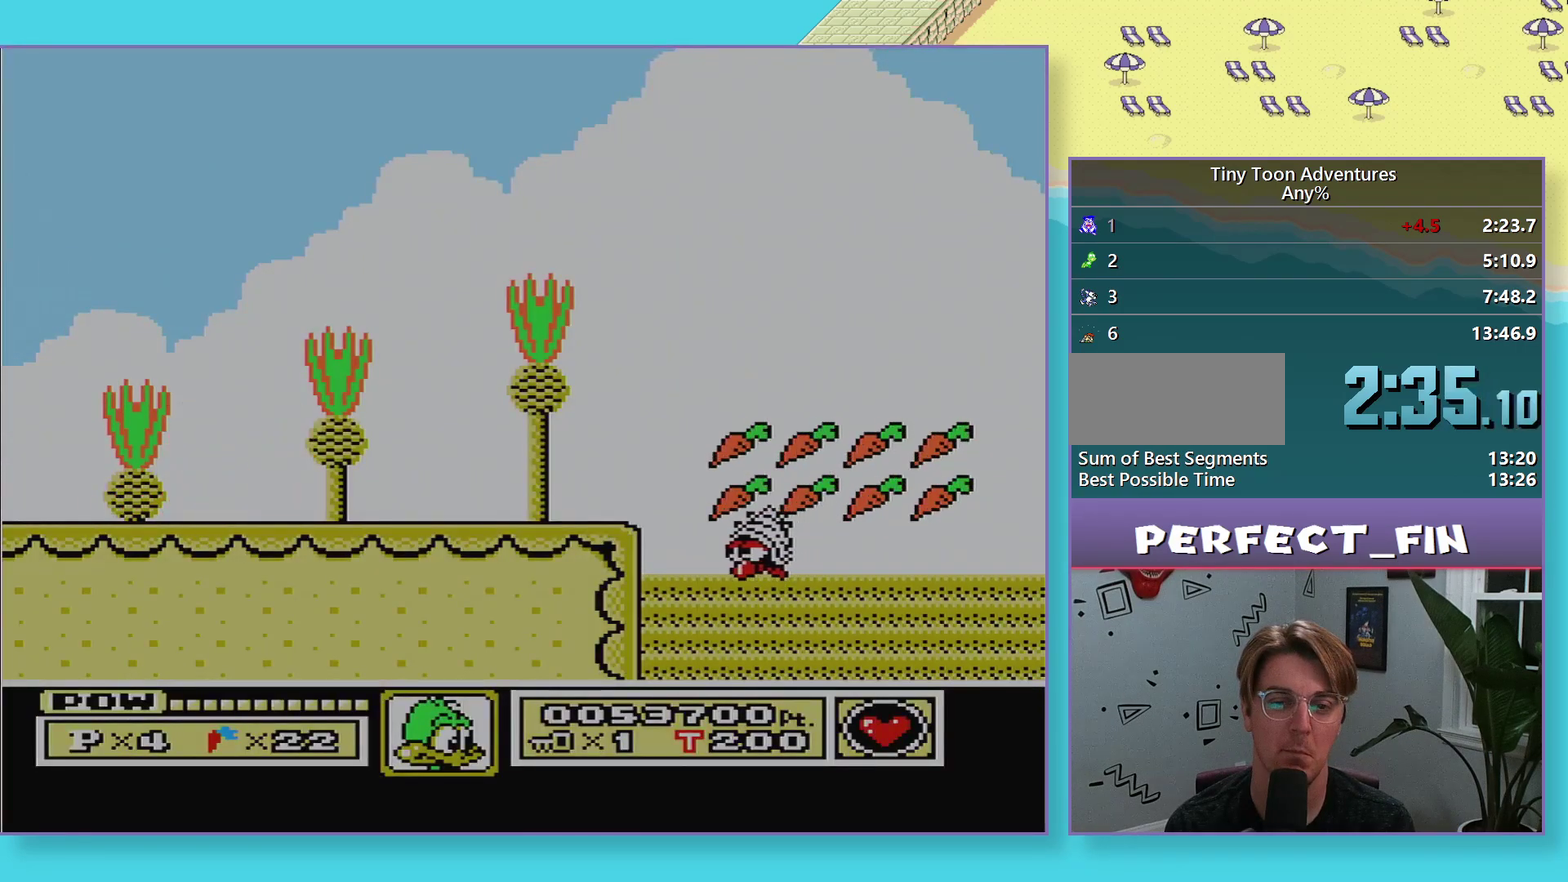
{"buttons": ["A", "DPAD_DOWN"], "events": [[200, "B", "up"], [200, "DPAD_RIGHT", "up"], [233, "DPAD_DOWN", "down"], [250, "A", "down"]]}
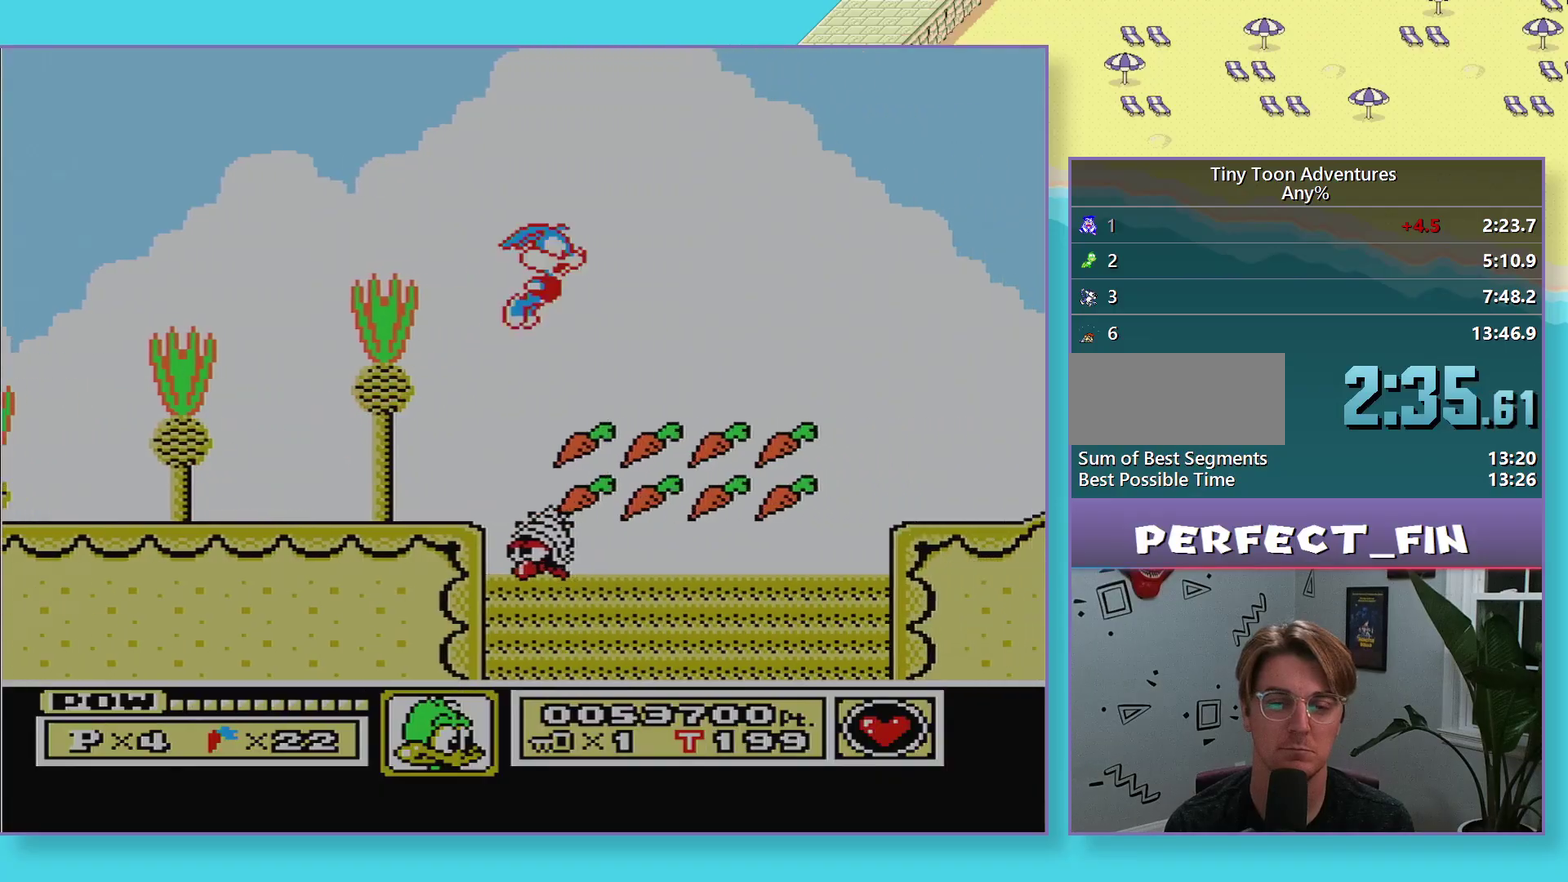
{"buttons": ["A", "DPAD_DOWN"], "events": []}
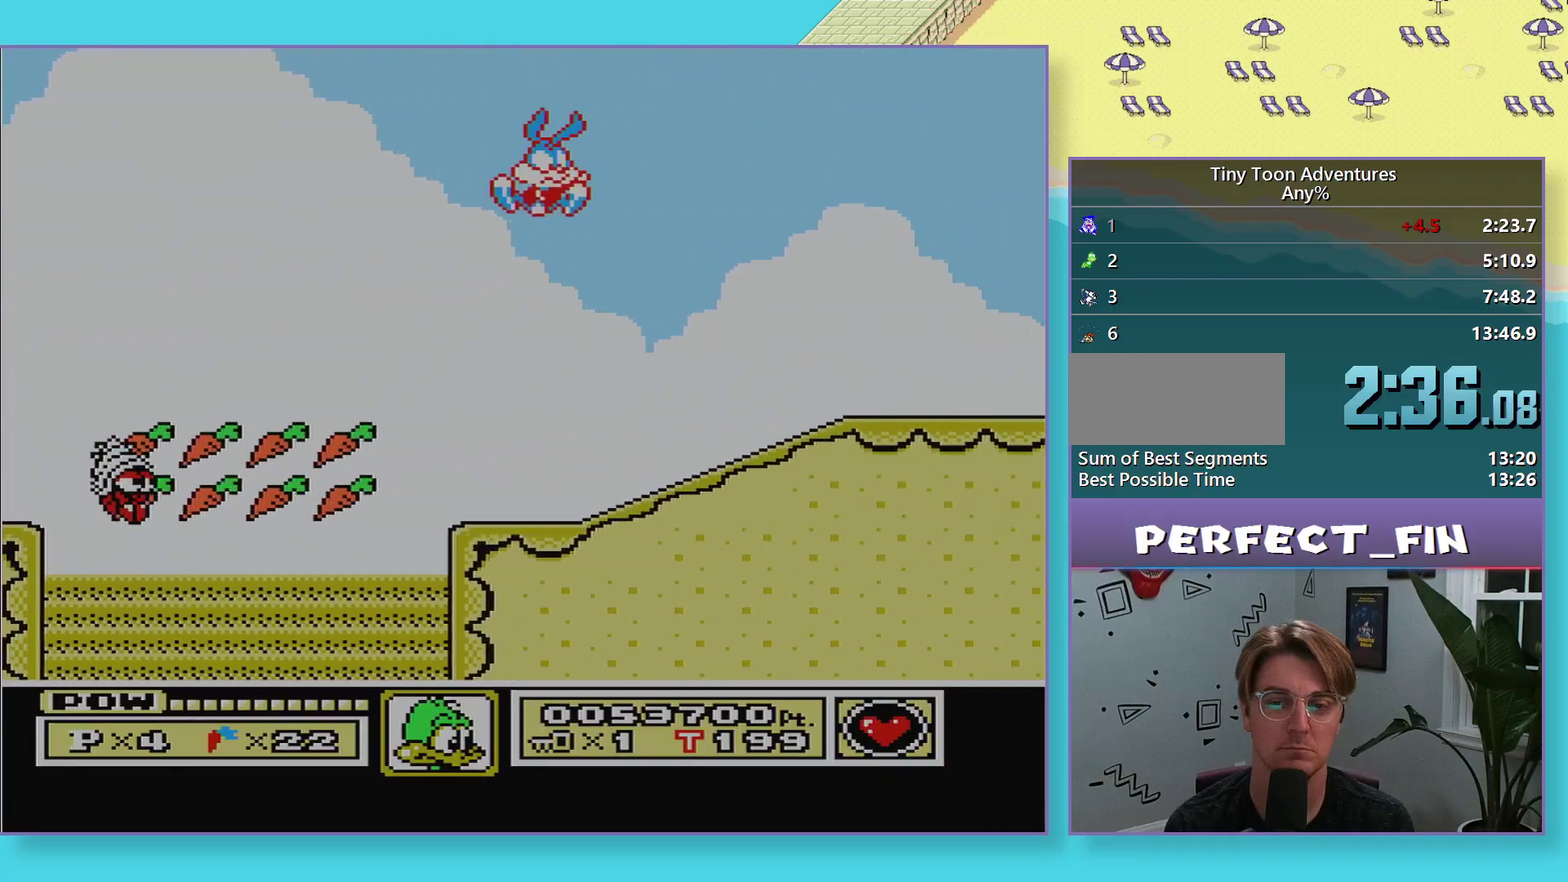
{"buttons": [], "events": [[217, "A", "up"], [217, "DPAD_DOWN", "up"], [383, "A", "down"], [450, "A", "up"]]}
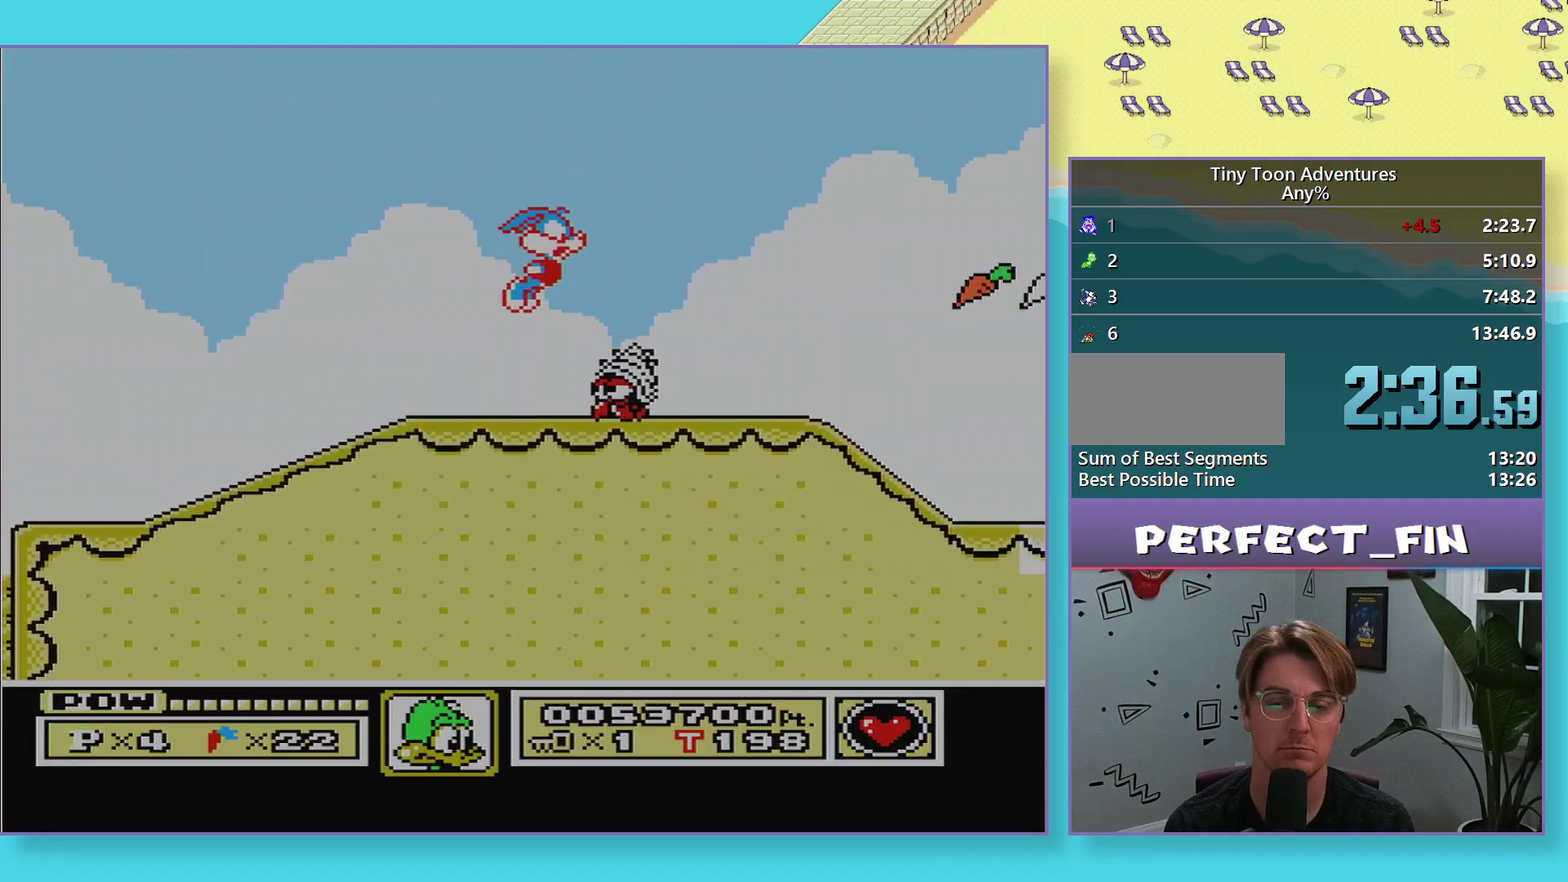
{"buttons": [], "events": []}
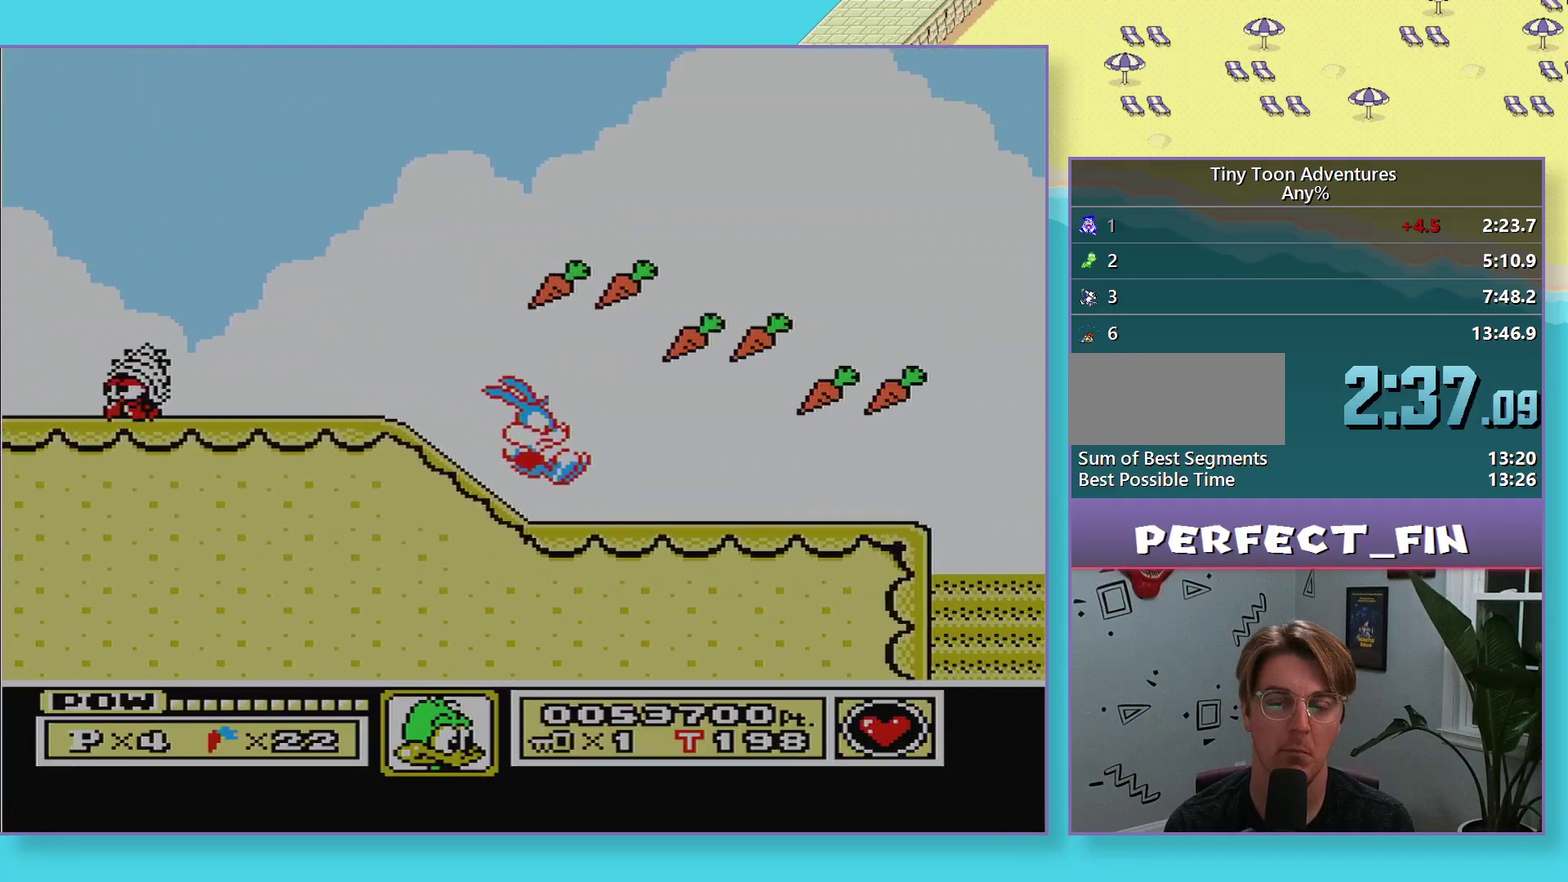
{"buttons": ["A", "DPAD_DOWN"], "events": [[67, "DPAD_DOWN", "down"], [133, "DPAD_DOWN", "up"], [233, "DPAD_DOWN", "down"], [283, "DPAD_DOWN", "up"], [417, "DPAD_DOWN", "down"], [483, "A", "down"]]}
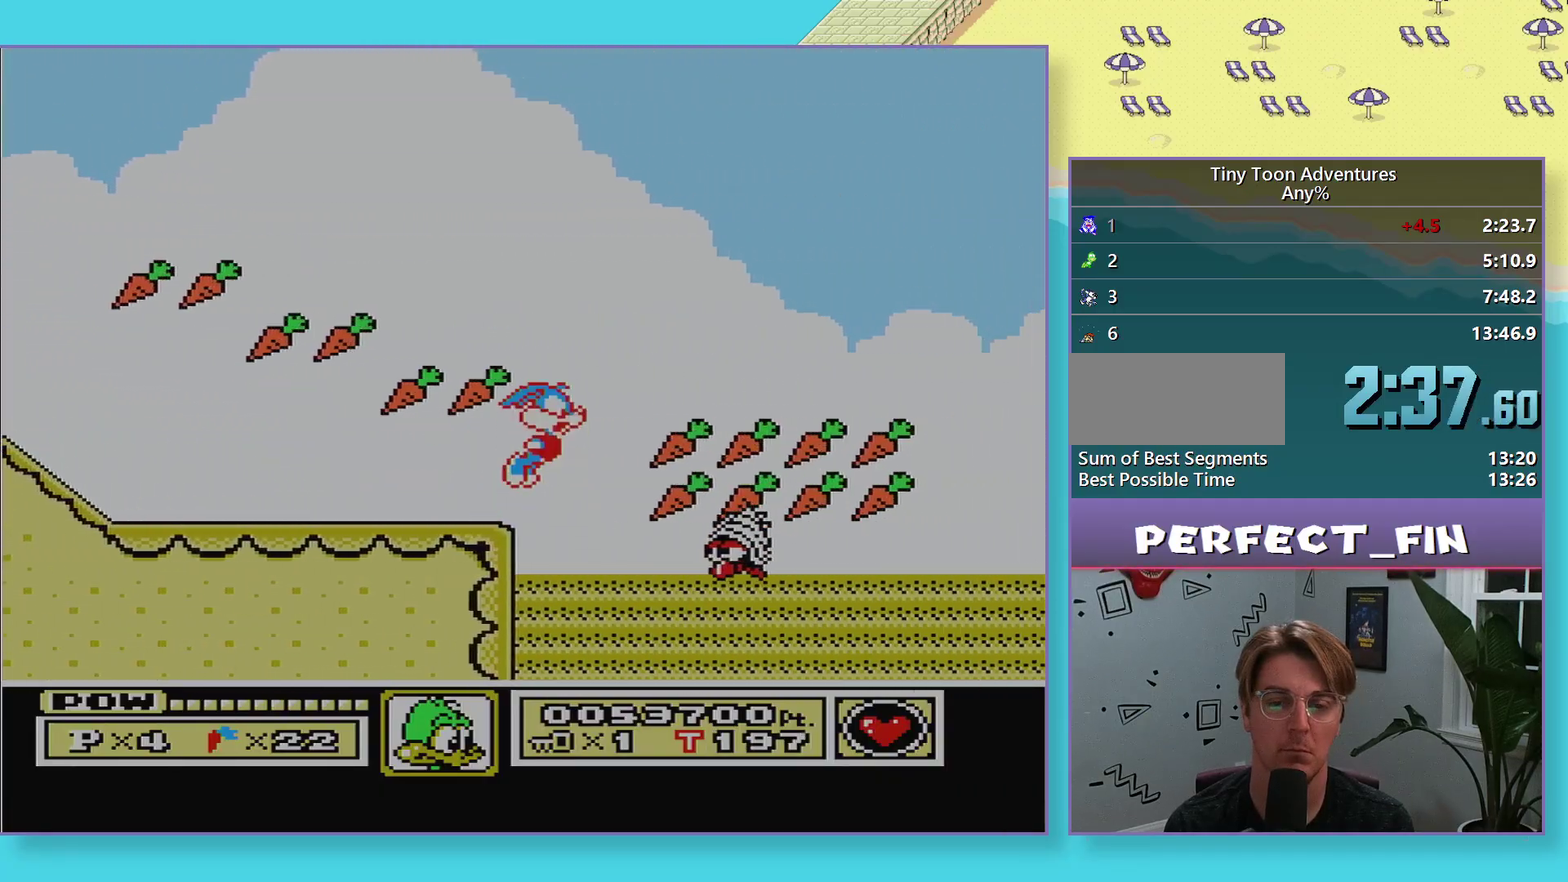
{"buttons": [], "events": [[117, "DPAD_DOWN", "up"], [217, "A", "up"]]}
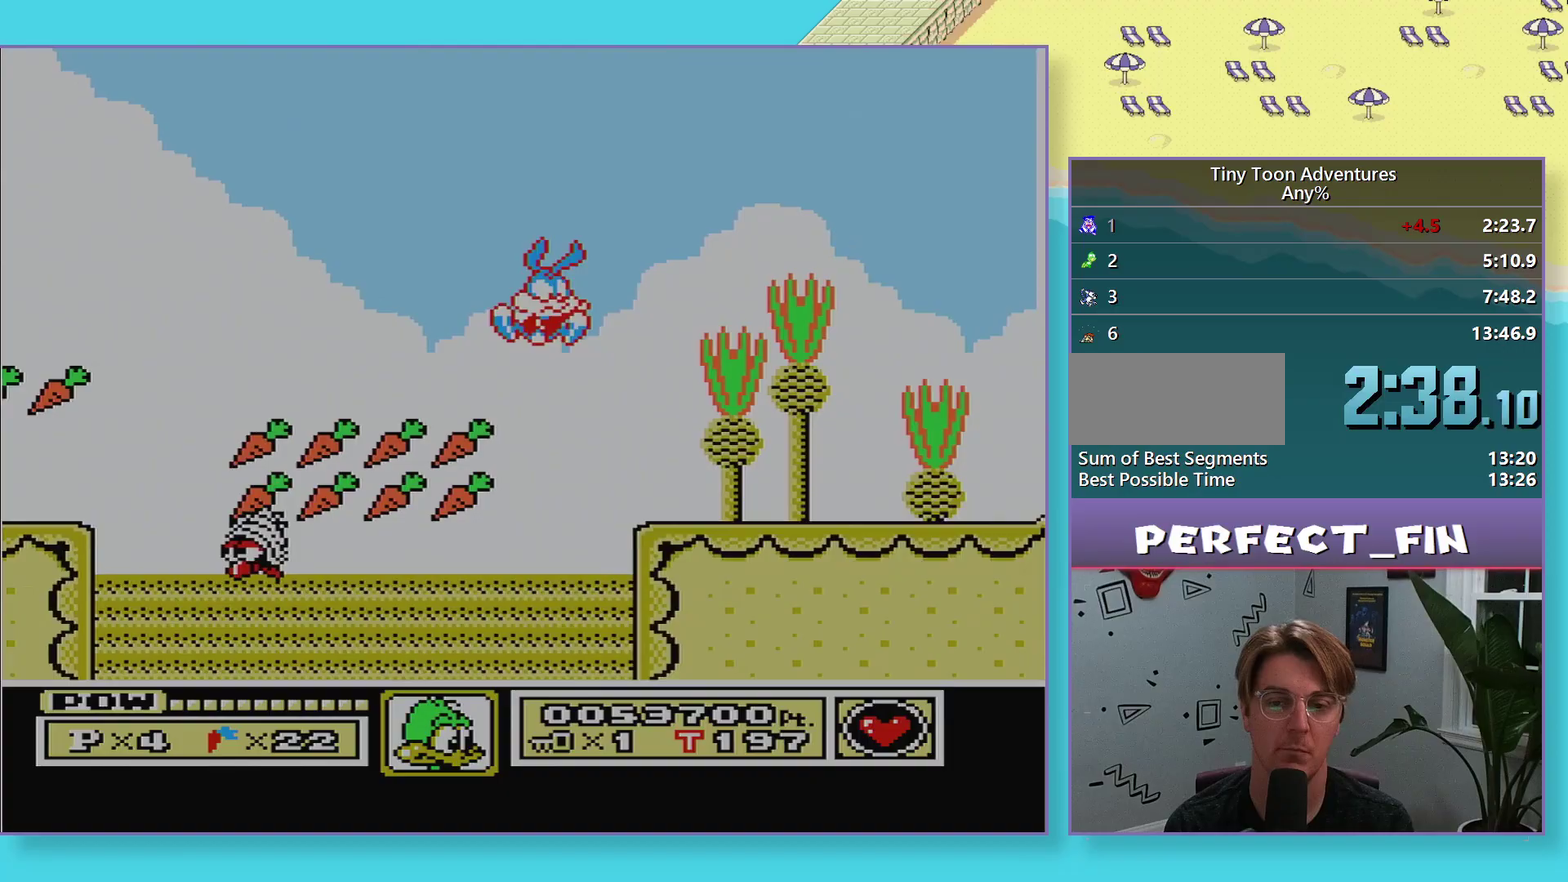
{"buttons": ["A", "DPAD_DOWN"], "events": [[433, "DPAD_DOWN", "down"], [450, "A", "down"]]}
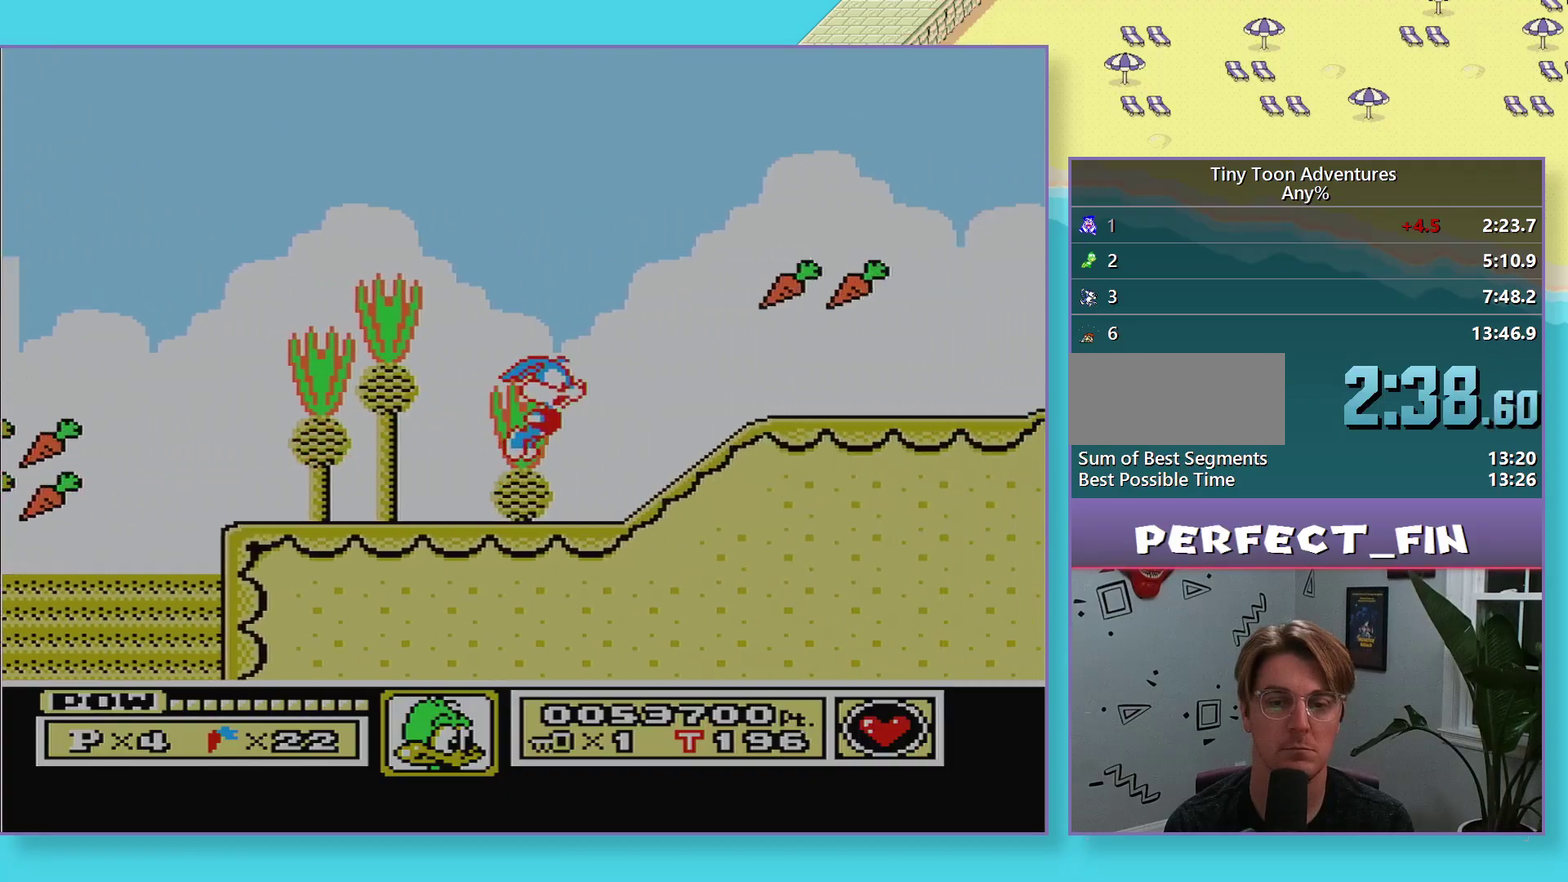
{"buttons": ["A", "DPAD_DOWN"], "events": []}
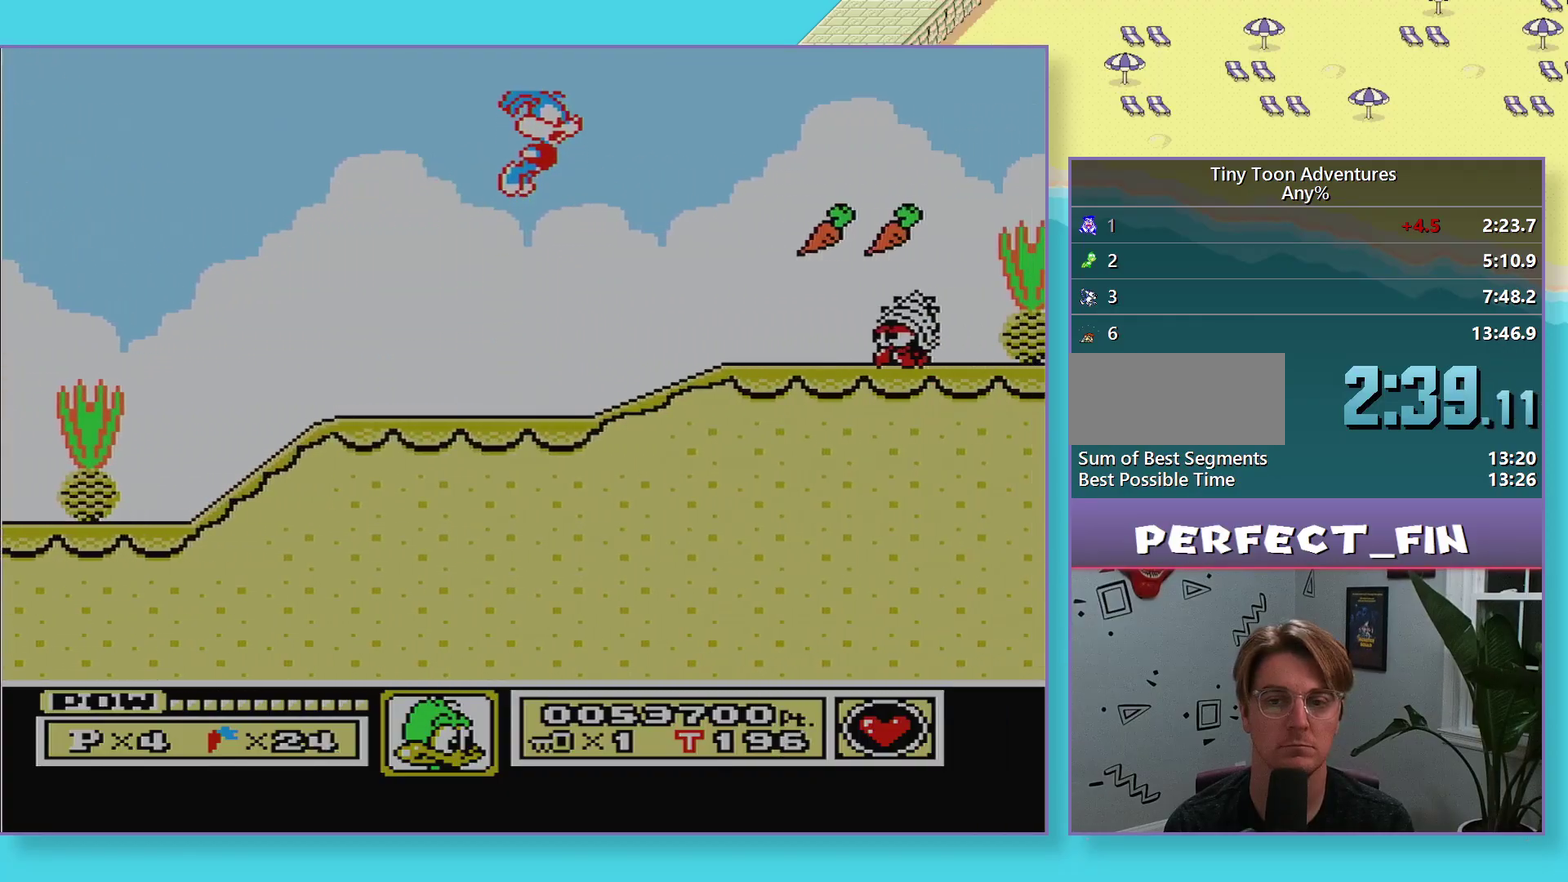
{"buttons": [], "events": [[450, "A", "up"], [450, "DPAD_DOWN", "up"]]}
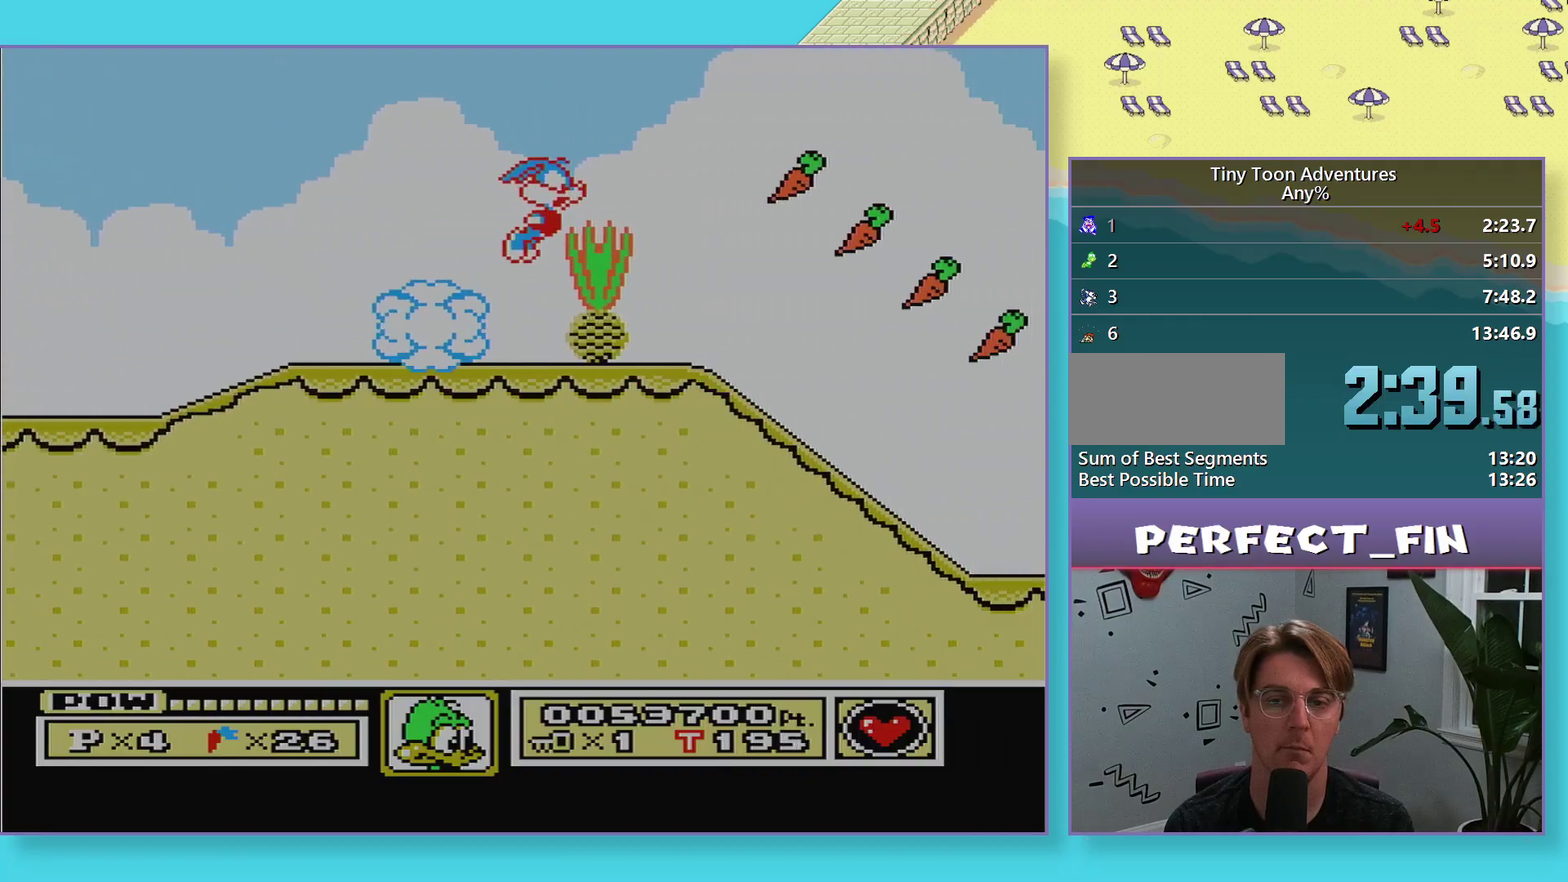
{"buttons": [], "events": []}
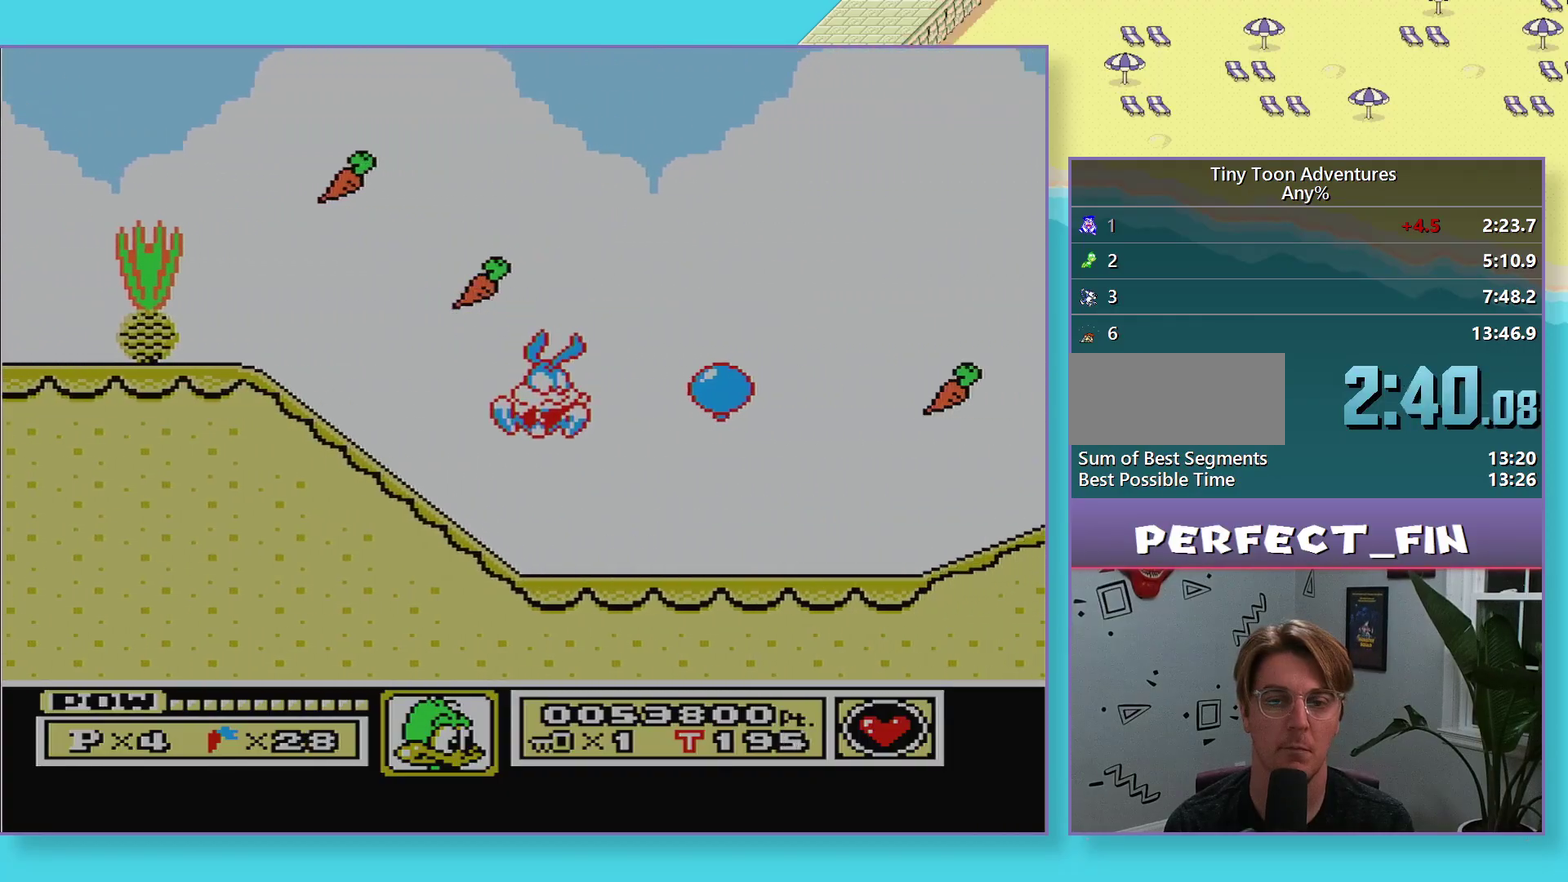
{"buttons": ["DPAD_LEFT"], "events": [[150, "DPAD_LEFT", "down"], [250, "A", "down"], [317, "A", "up"]]}
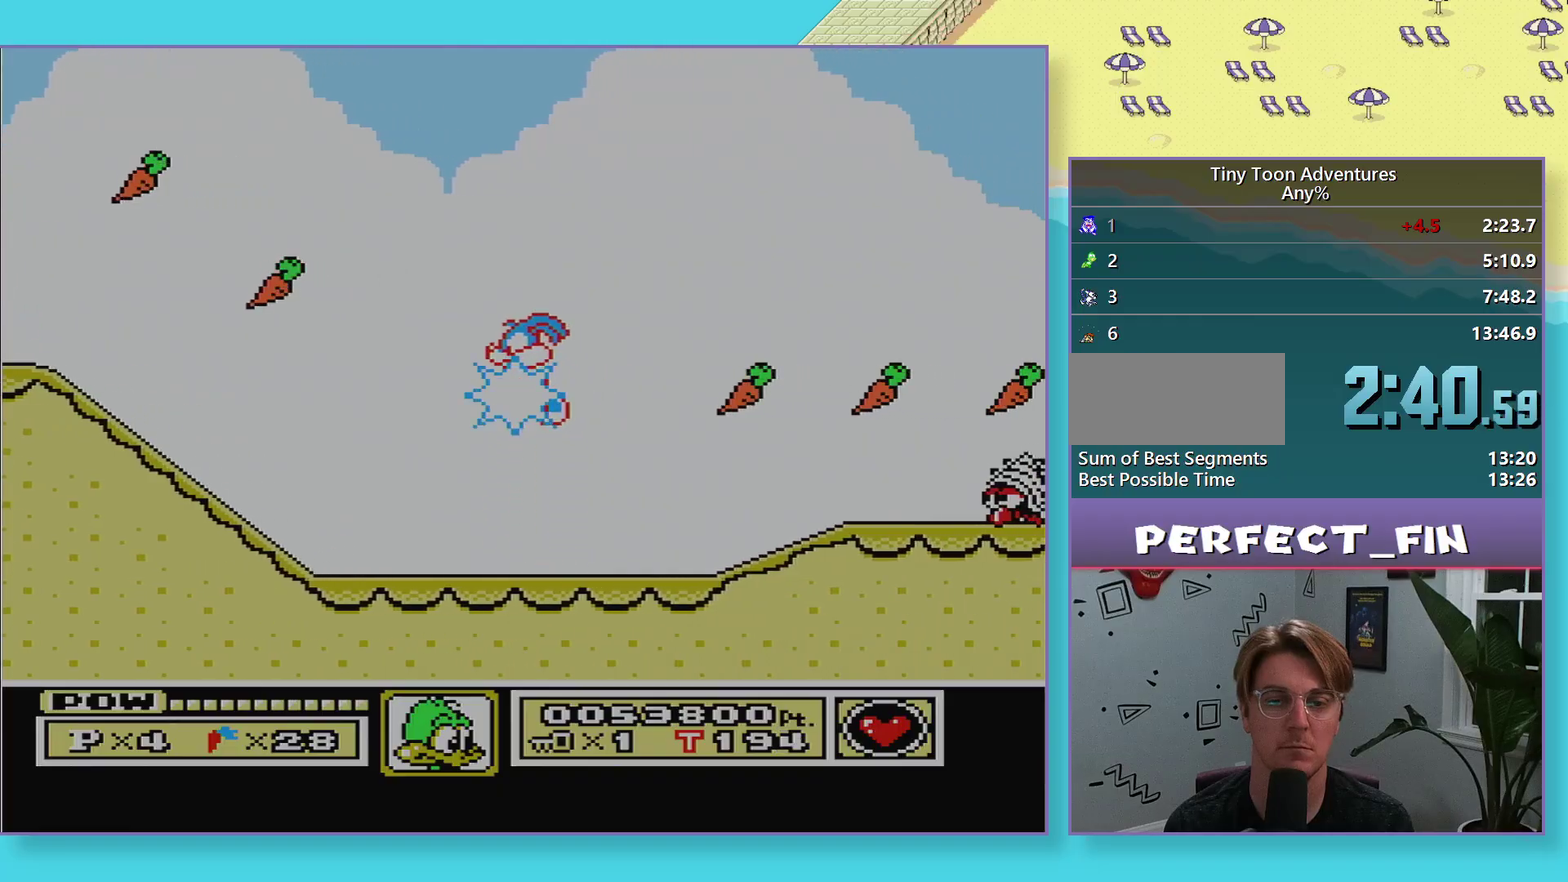
{"buttons": ["DPAD_RIGHT"], "events": [[150, "DPAD_LEFT", "up"], [333, "DPAD_RIGHT", "down"], [433, "A", "down"], [500, "A", "up"]]}
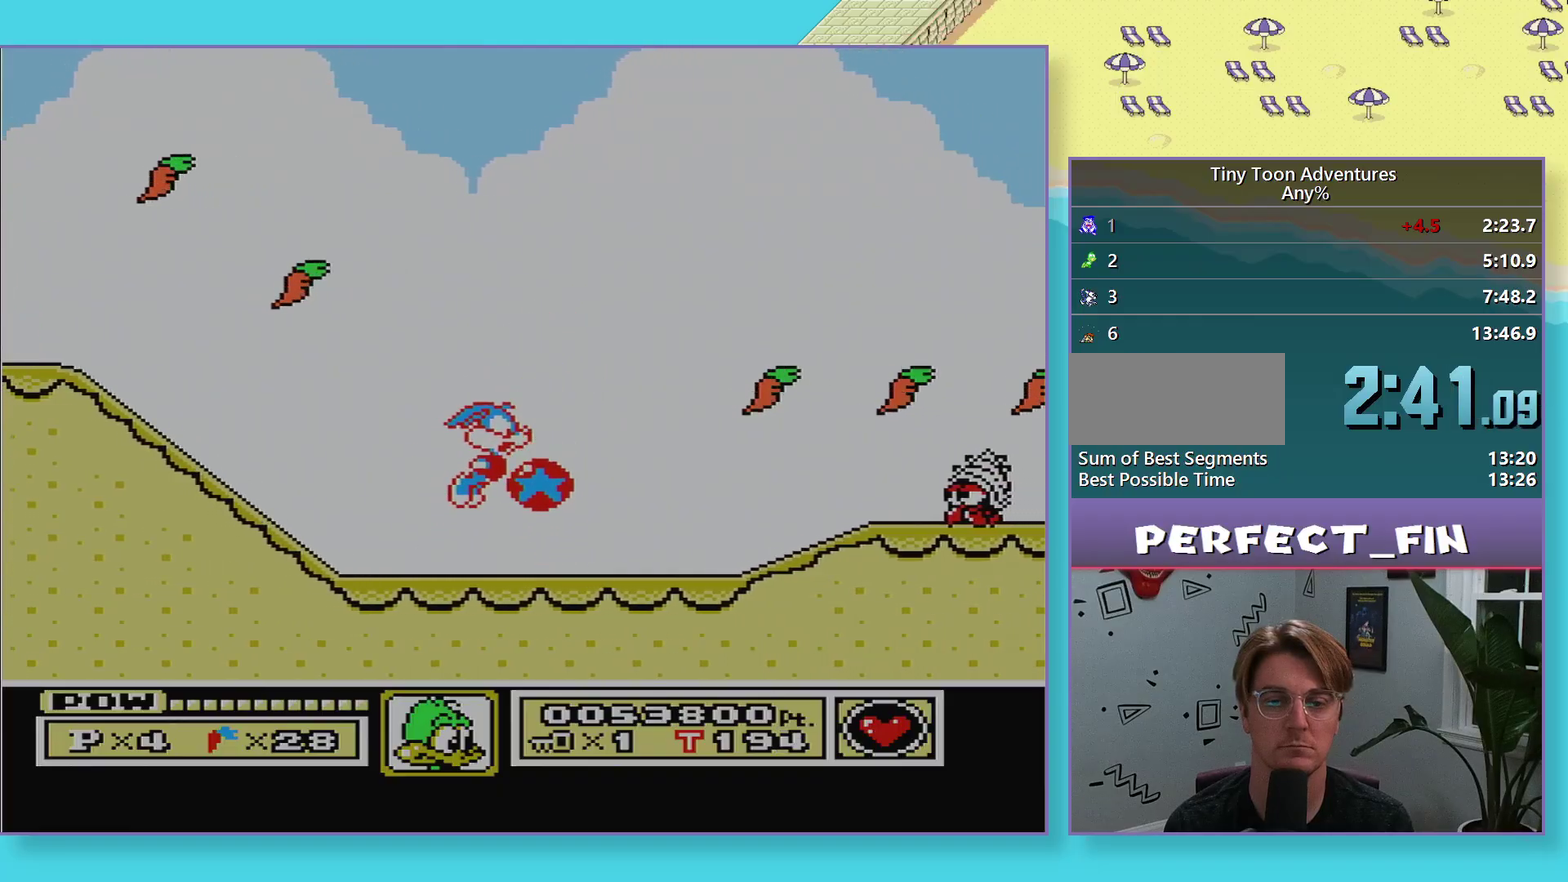
{"buttons": ["B", "DPAD_DOWN", "DPAD_RIGHT"], "events": [[67, "B", "down"], [500, "DPAD_DOWN", "down"]]}
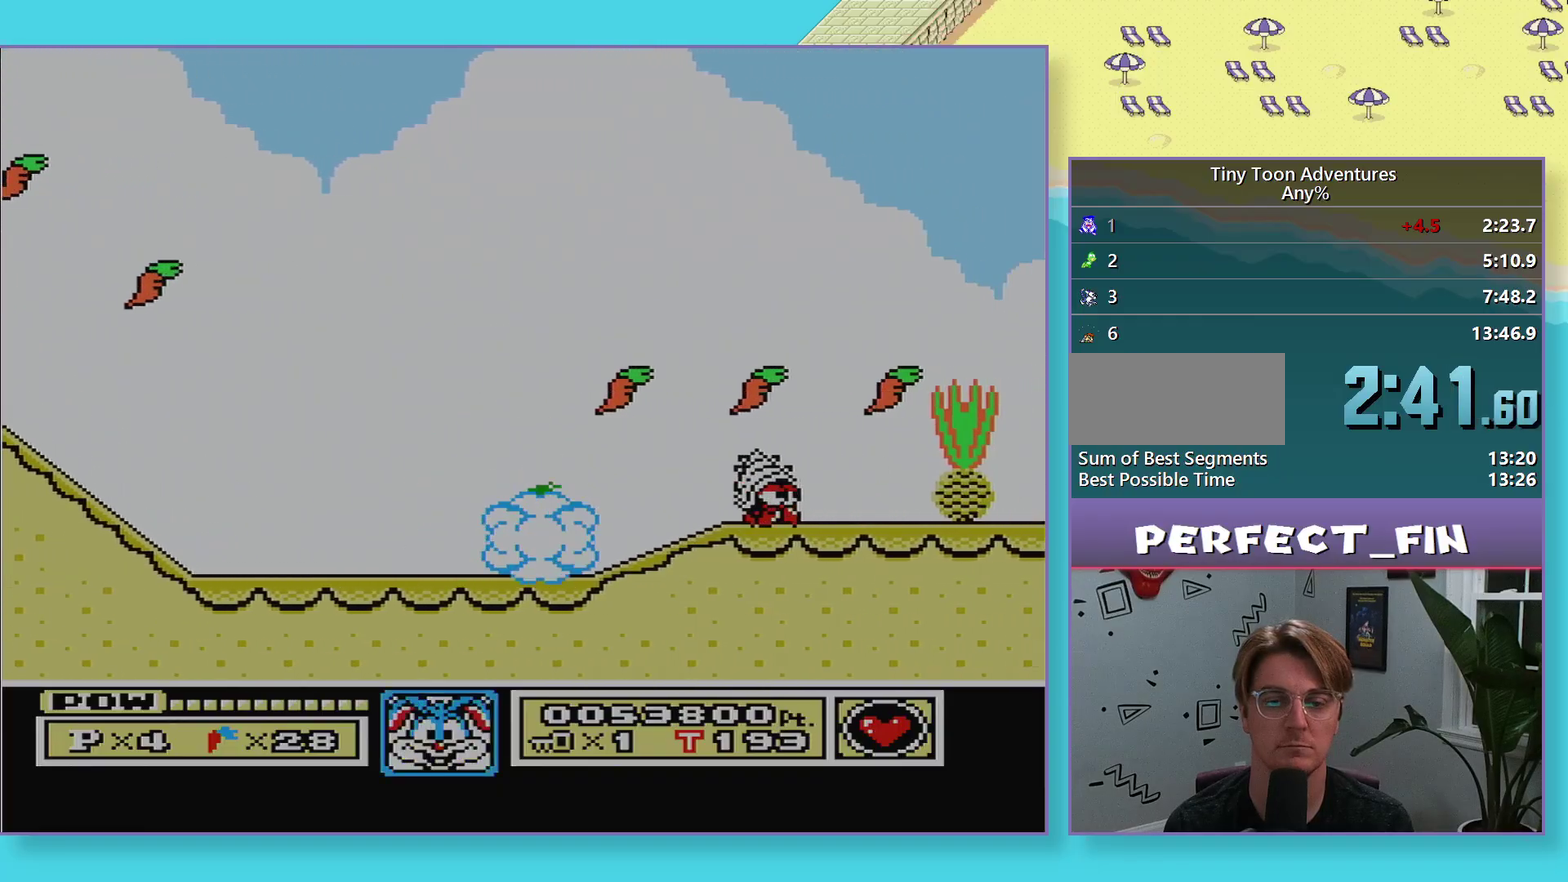
{"buttons": ["A", "DPAD_DOWN"], "events": [[33, "B", "up"], [83, "A", "down"], [83, "DPAD_RIGHT", "up"]]}
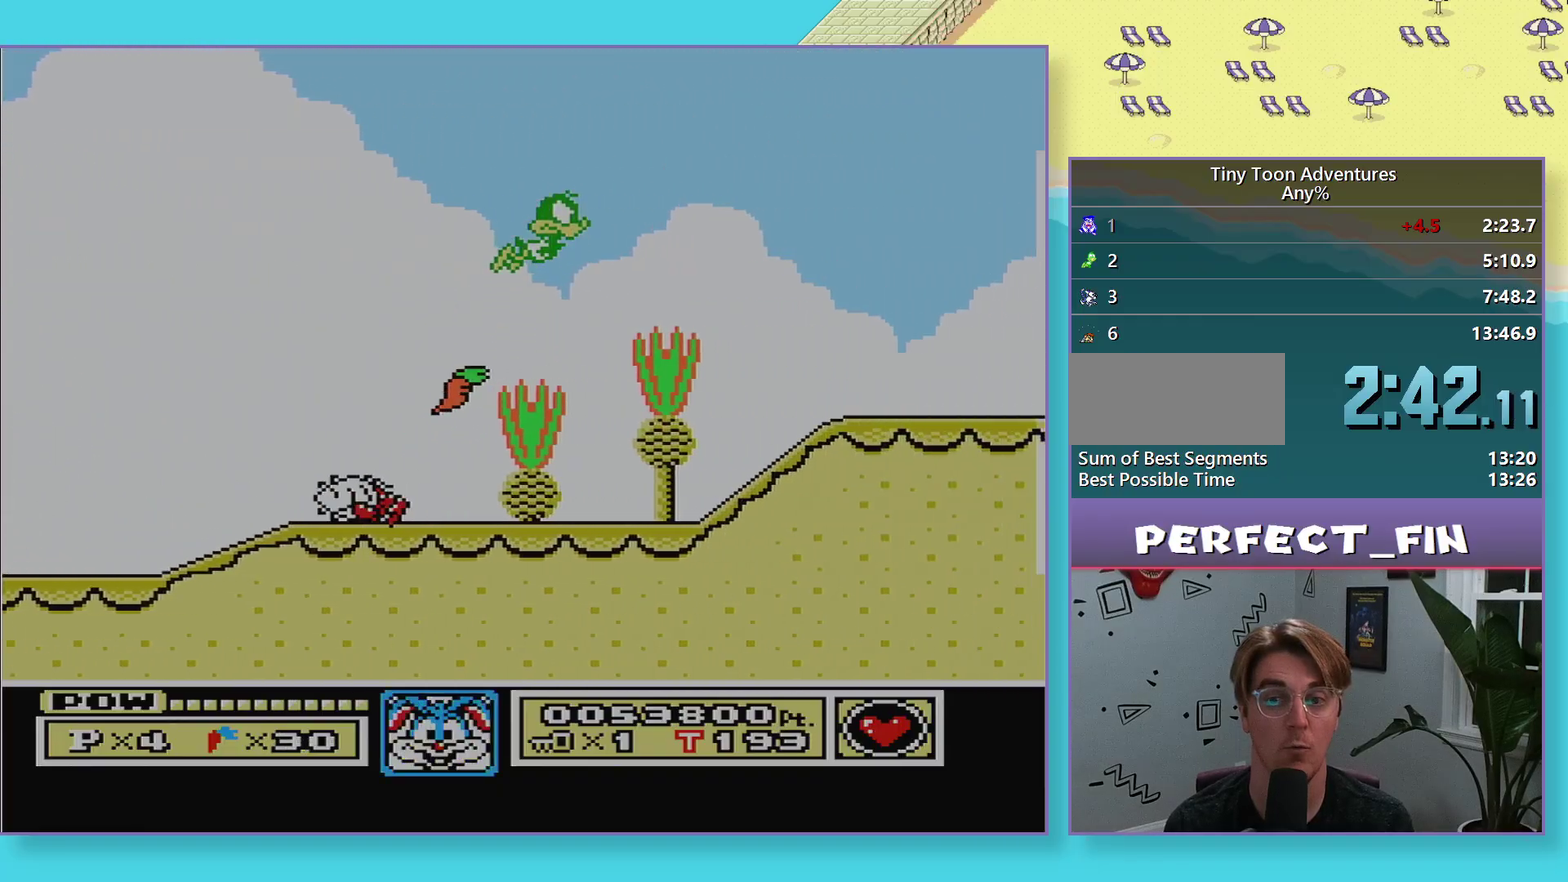
{"buttons": [], "events": [[133, "A", "up"], [150, "DPAD_DOWN", "up"]]}
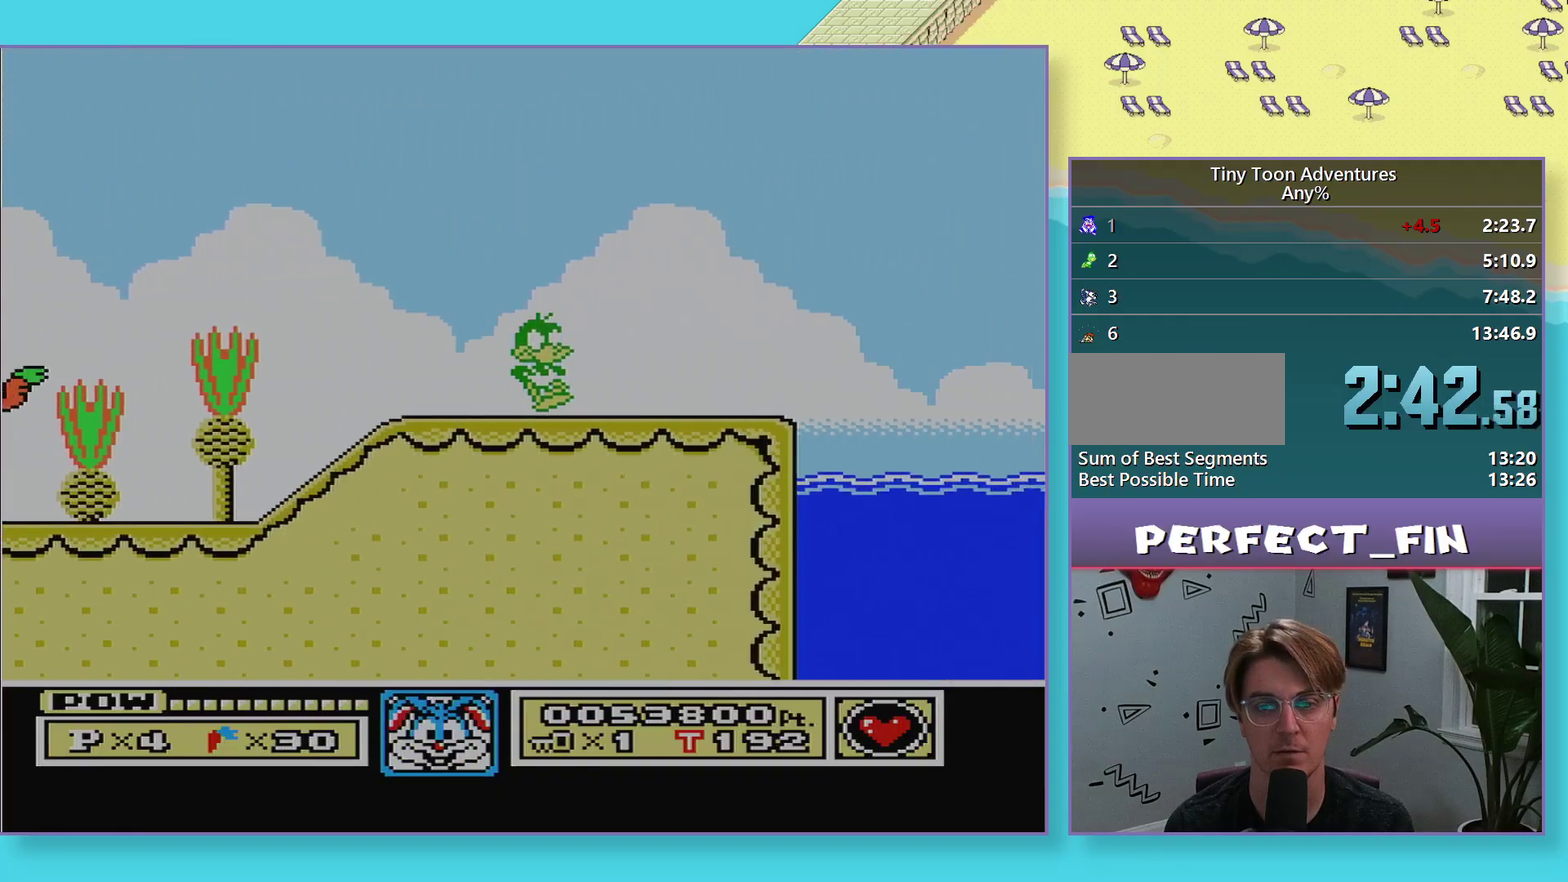
{"buttons": ["A", "DPAD_DOWN"], "events": [[50, "DPAD_DOWN", "down"], [117, "DPAD_DOWN", "up"], [217, "DPAD_DOWN", "down"], [300, "A", "down"]]}
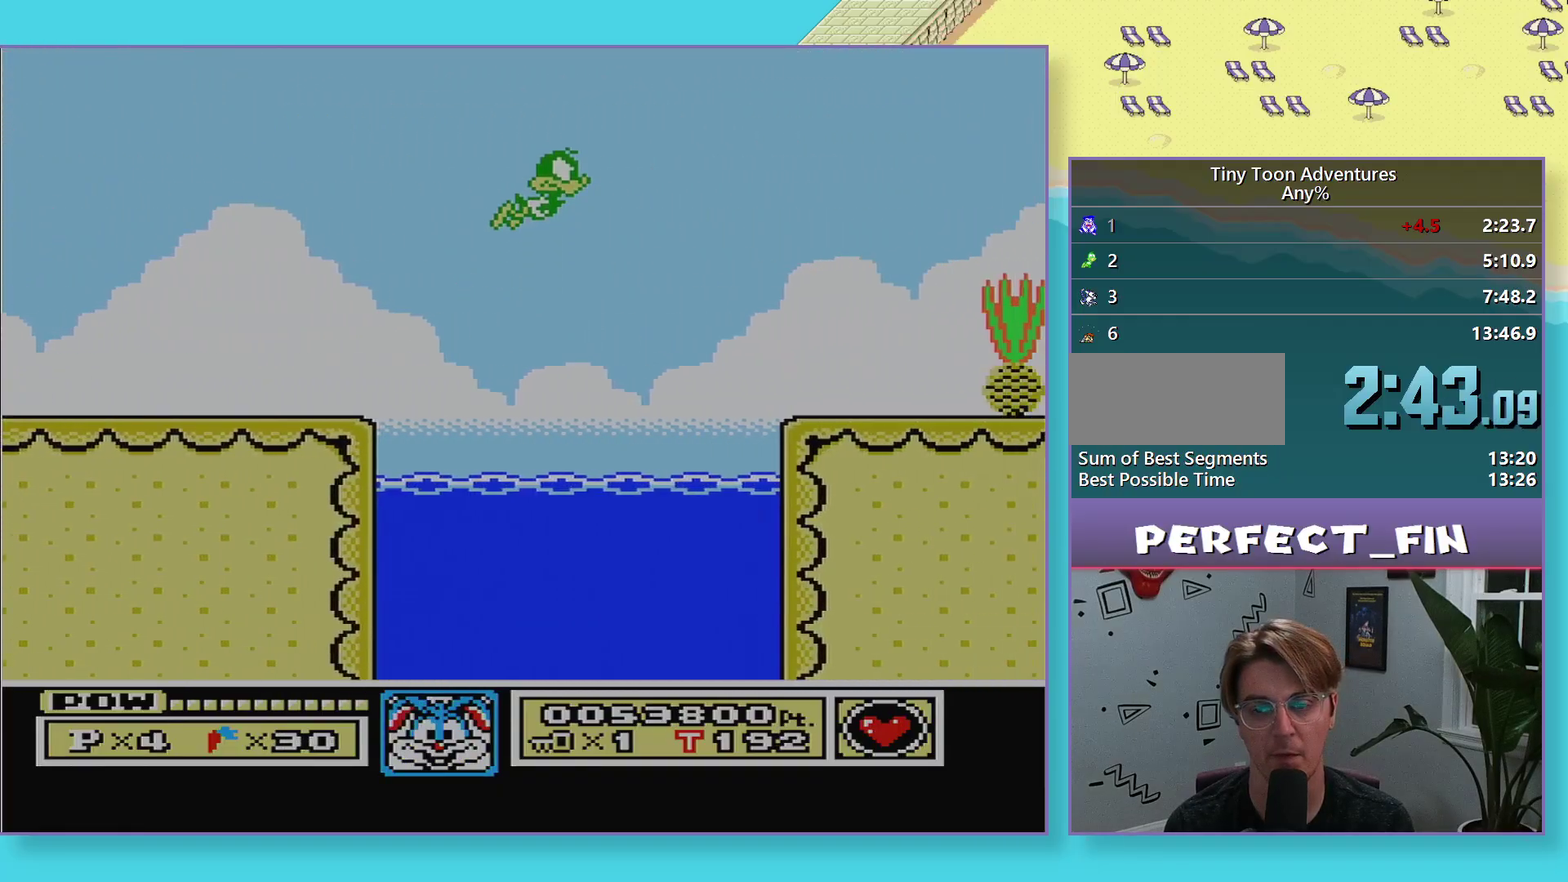
{"buttons": [], "events": [[300, "A", "up"], [300, "DPAD_DOWN", "up"]]}
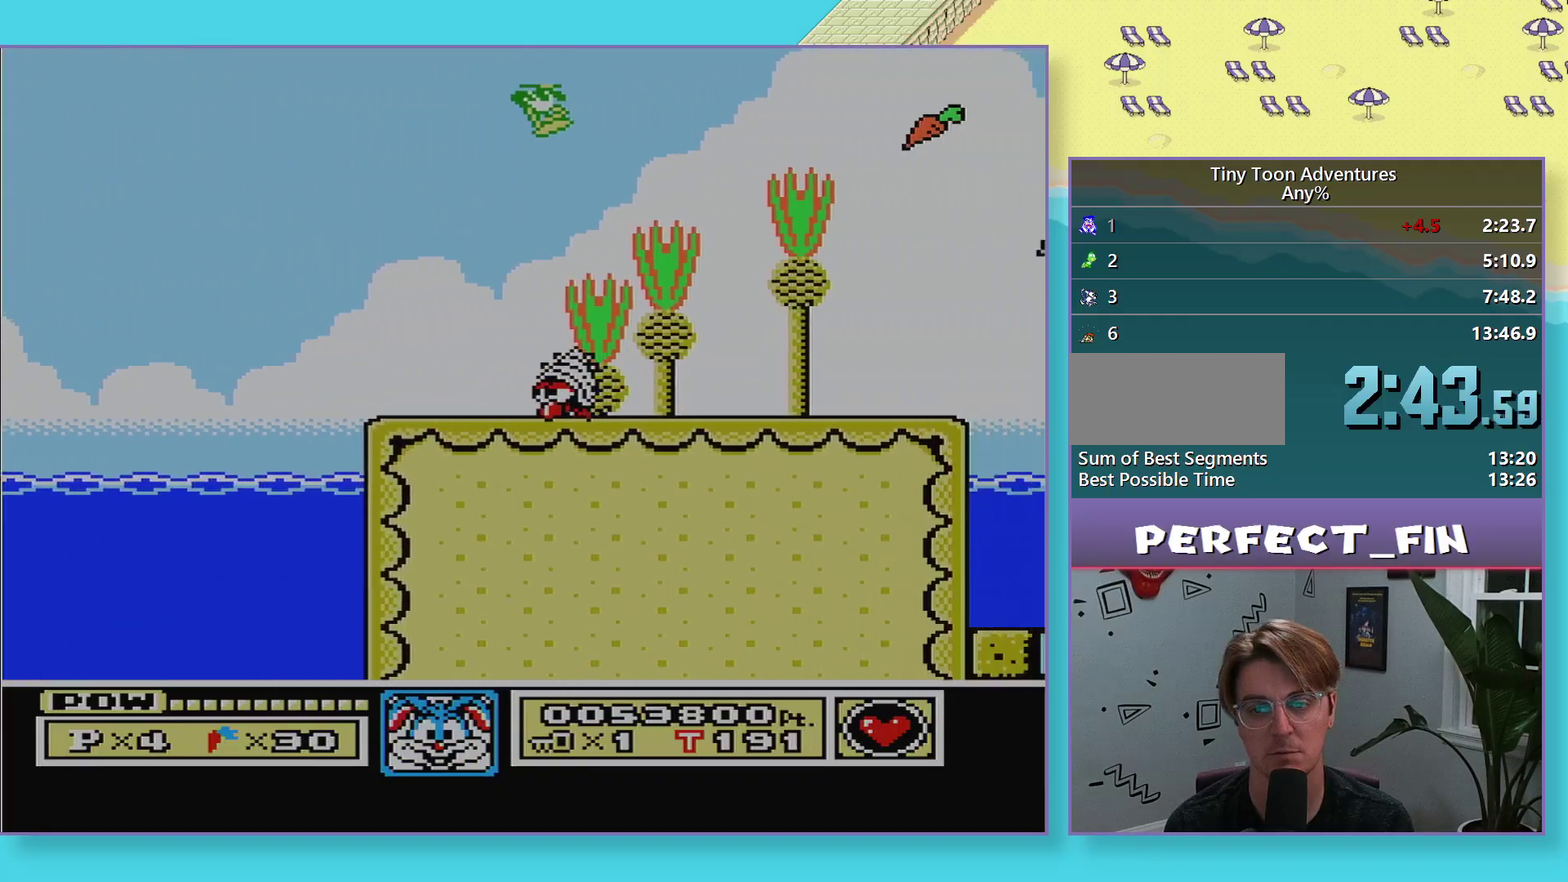
{"buttons": [], "events": []}
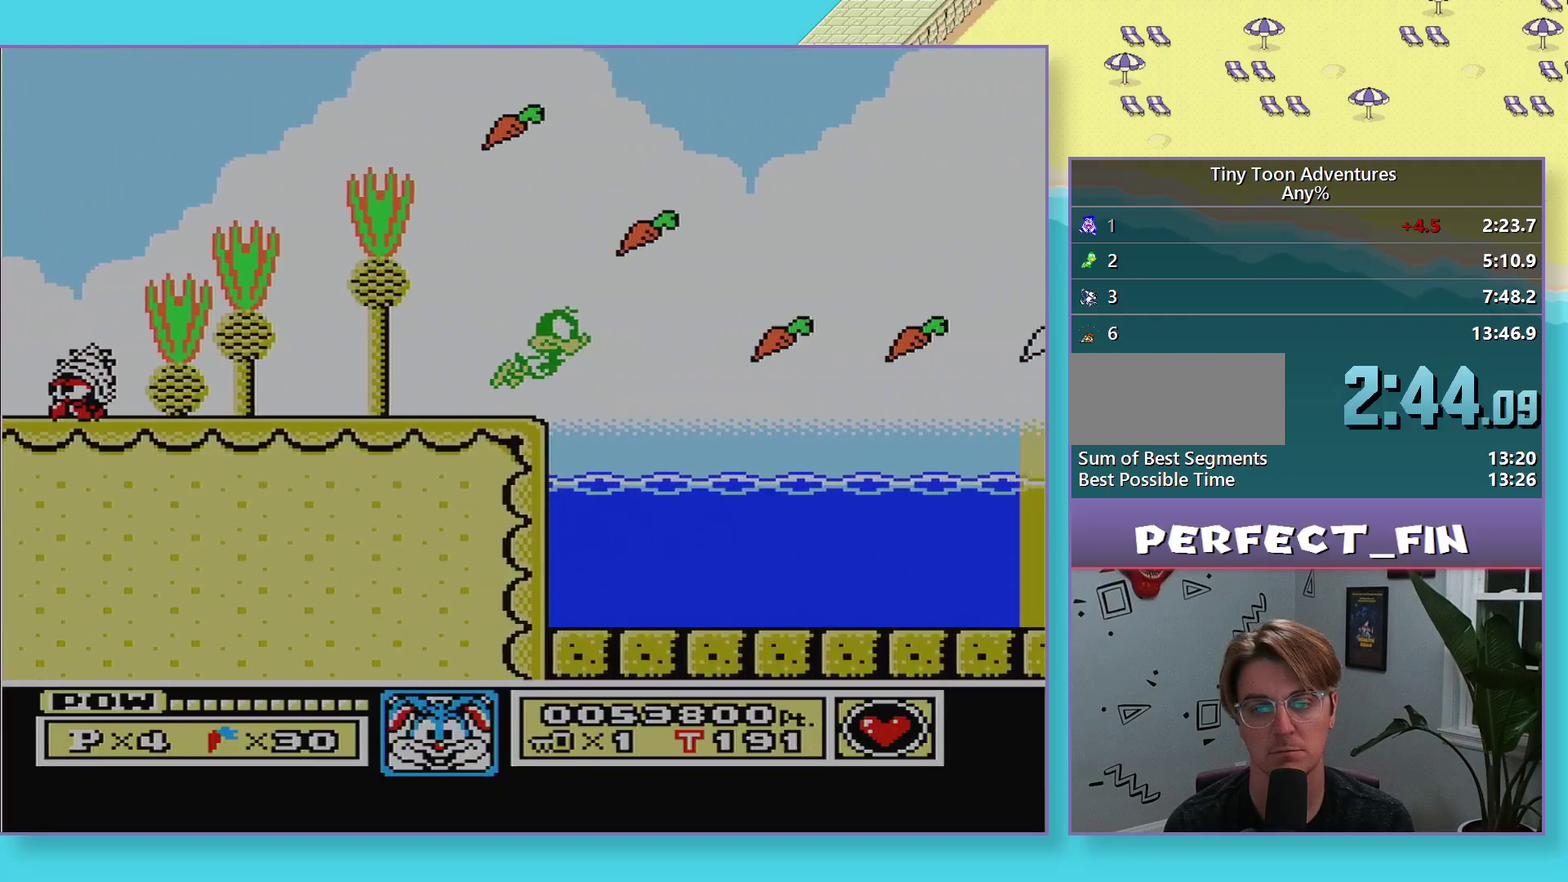
{"buttons": ["A", "DPAD_DOWN"], "events": [[17, "A", "down"], [17, "DPAD_DOWN", "down"]]}
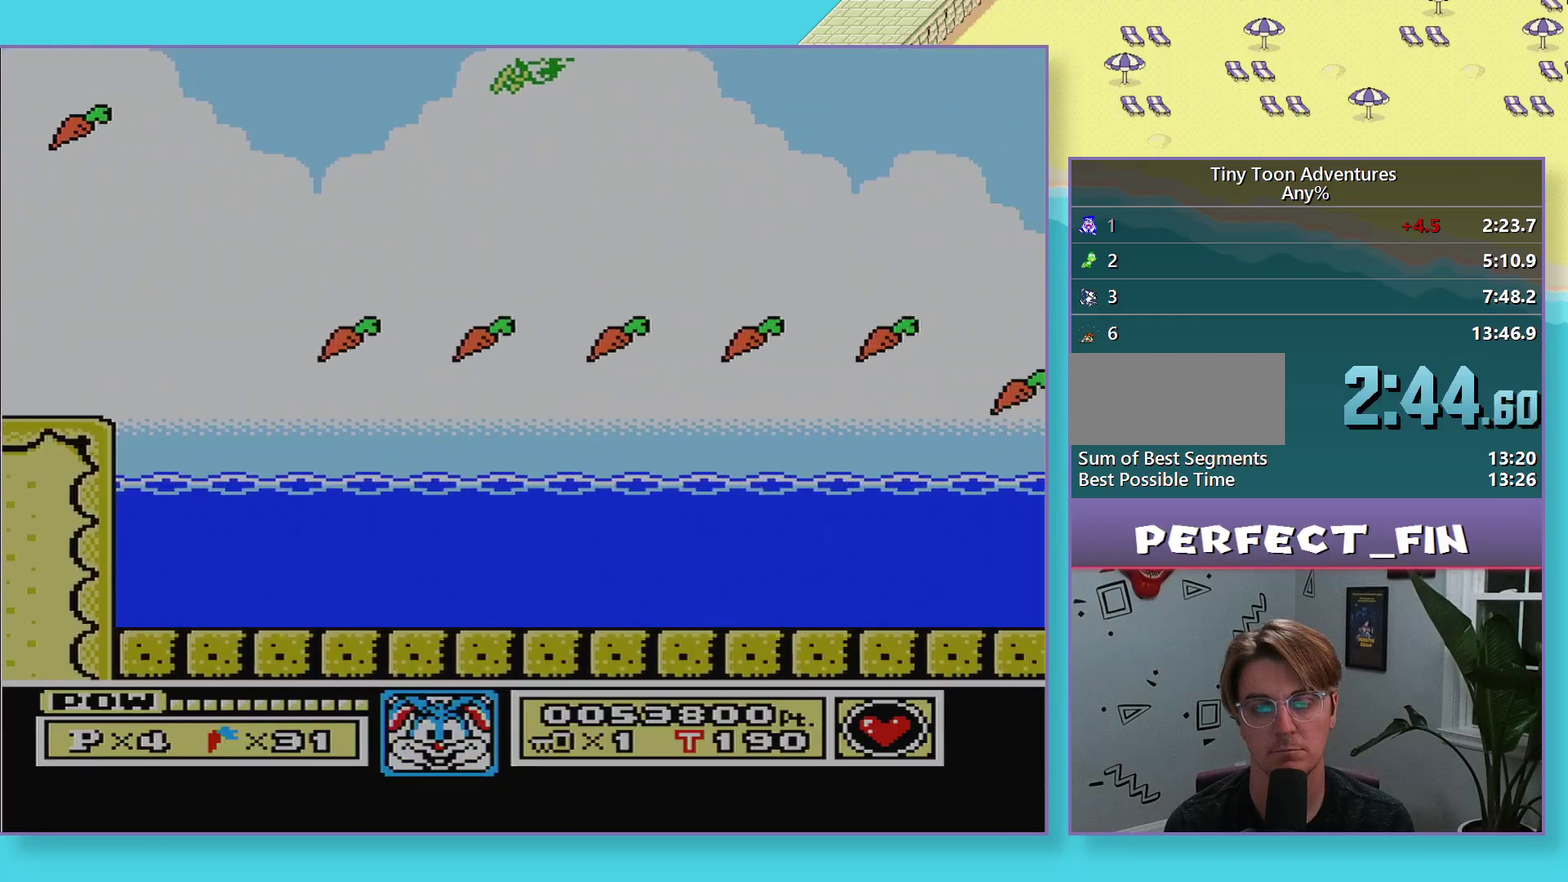
{"buttons": [], "events": [[17, "A", "up"], [17, "DPAD_DOWN", "up"], [100, "A", "down"], [167, "A", "up"], [267, "A", "down"], [350, "A", "up"], [417, "A", "down"], [483, "A", "up"]]}
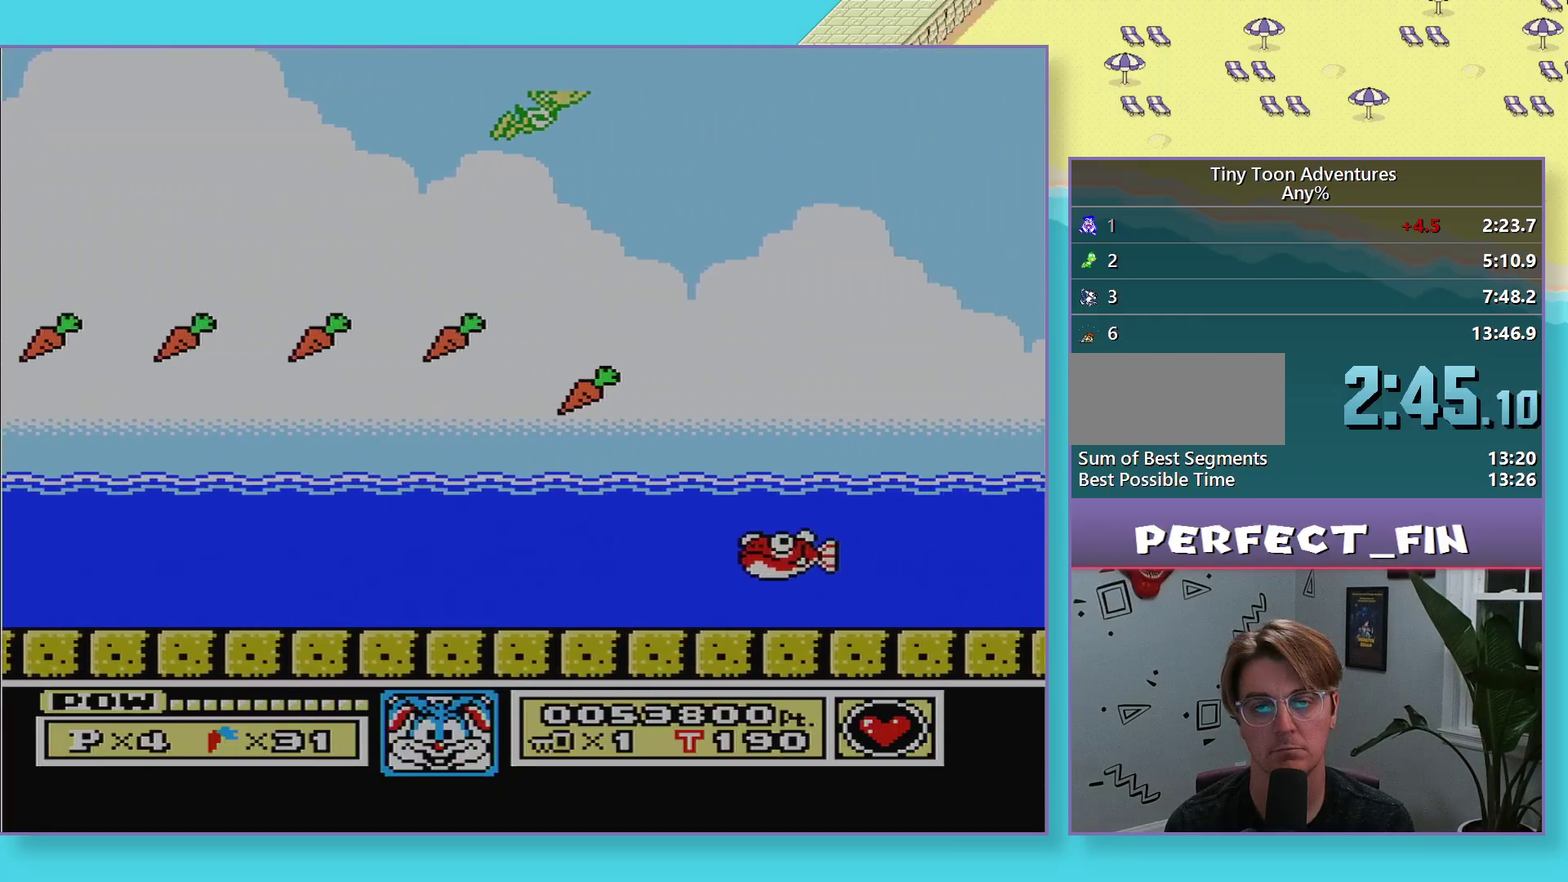
{"buttons": [], "events": [[67, "A", "down"], [117, "A", "up"], [217, "A", "down"], [300, "A", "up"], [383, "A", "down"], [433, "A", "up"]]}
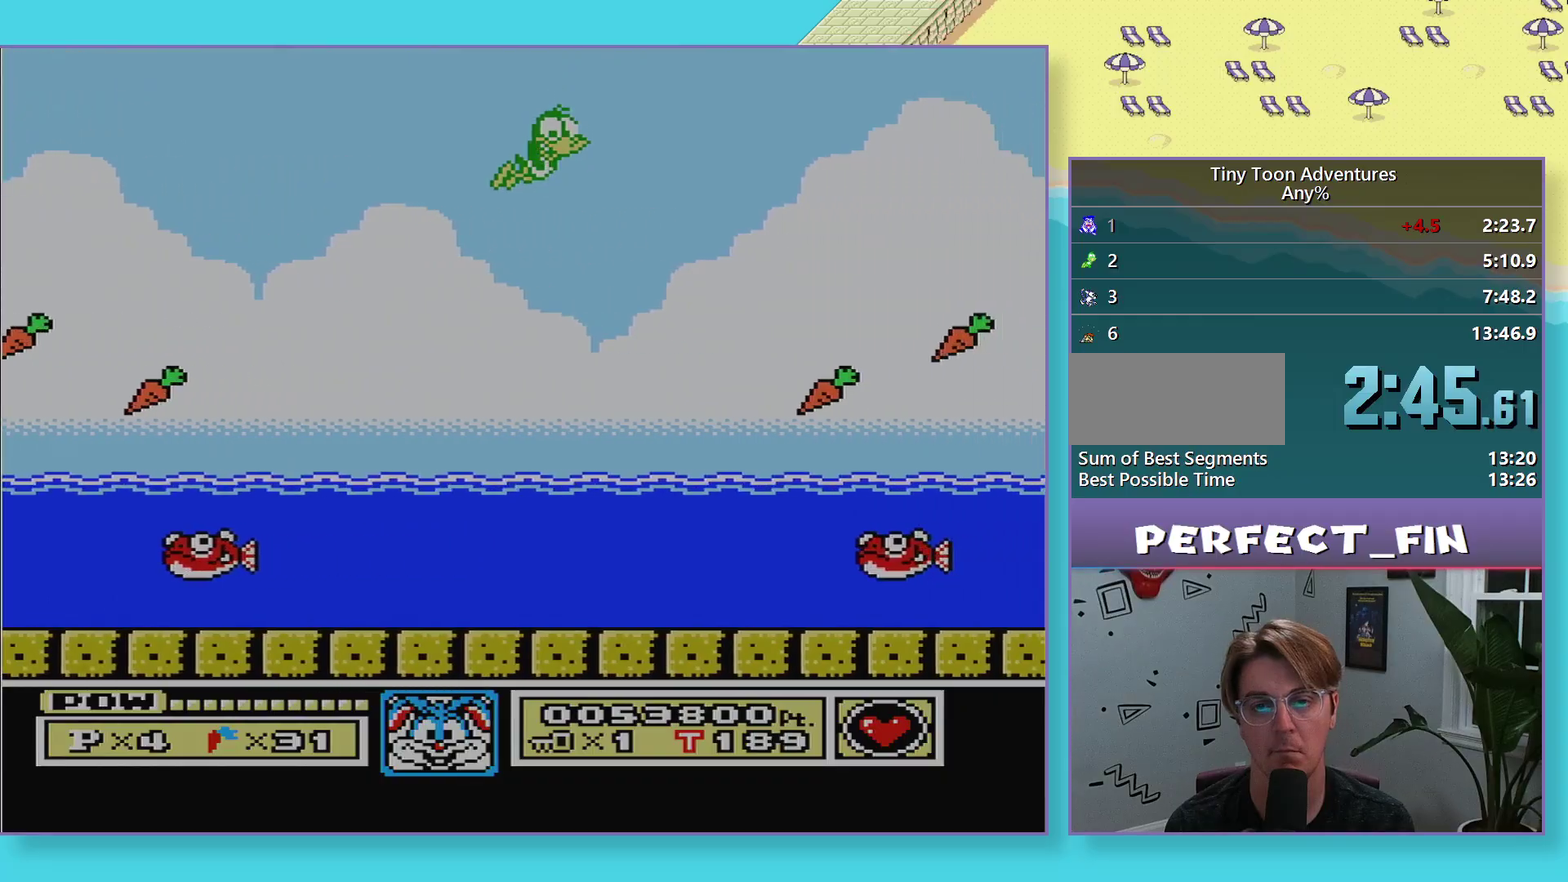
{"buttons": ["A"], "events": [[17, "A", "down"], [100, "A", "up"], [167, "A", "down"], [233, "A", "up"], [333, "A", "down"], [400, "A", "up"], [467, "A", "down"]]}
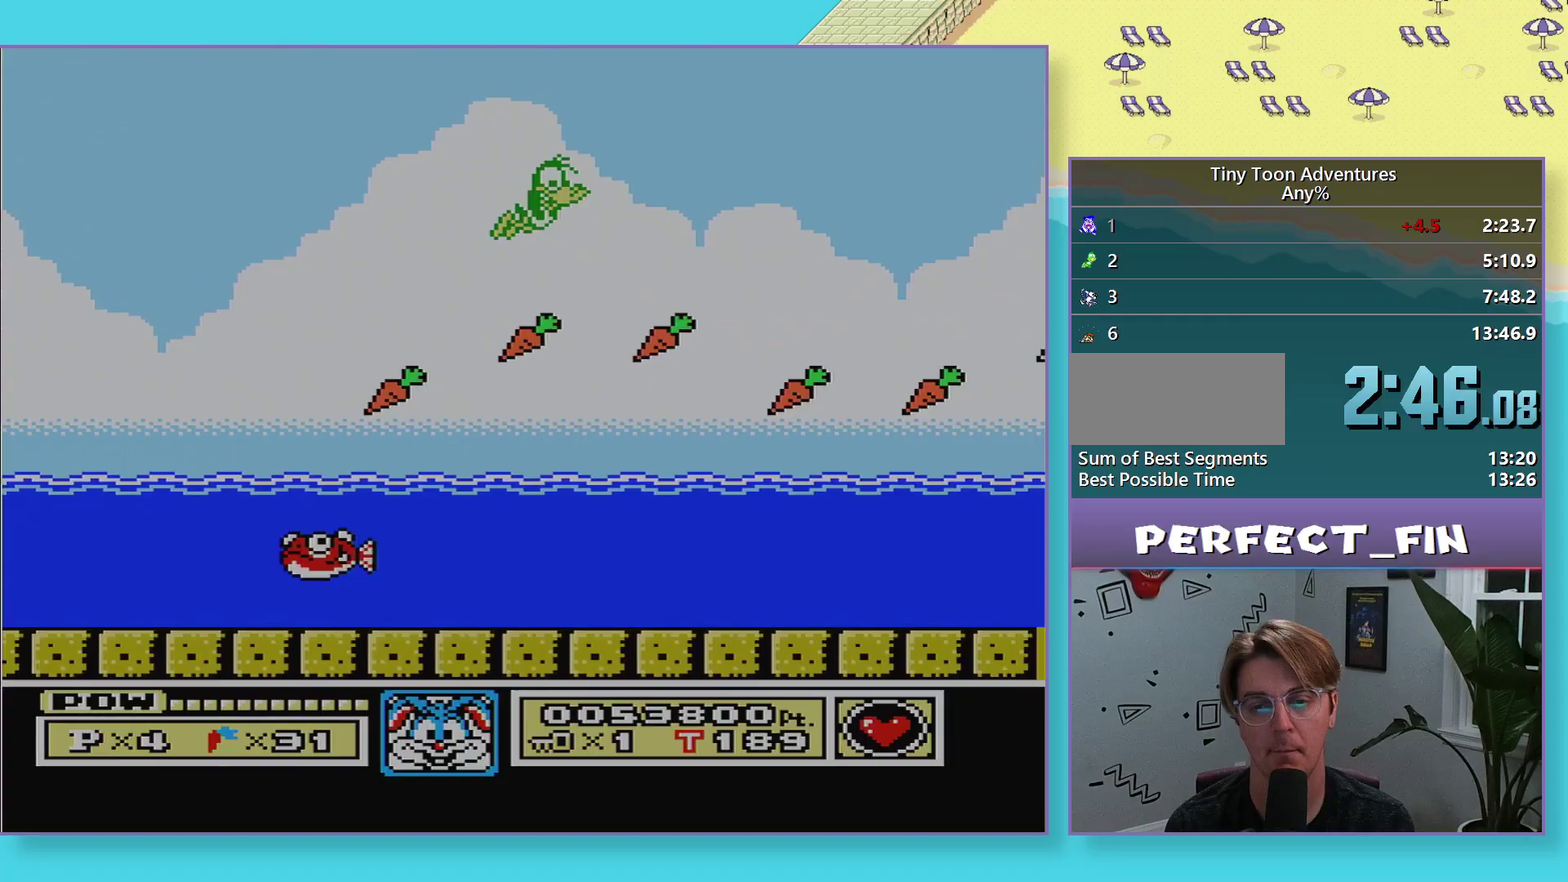
{"buttons": ["A"], "events": [[50, "A", "up"], [133, "A", "down"], [200, "A", "up"], [283, "A", "down"], [367, "A", "up"], [450, "A", "down"]]}
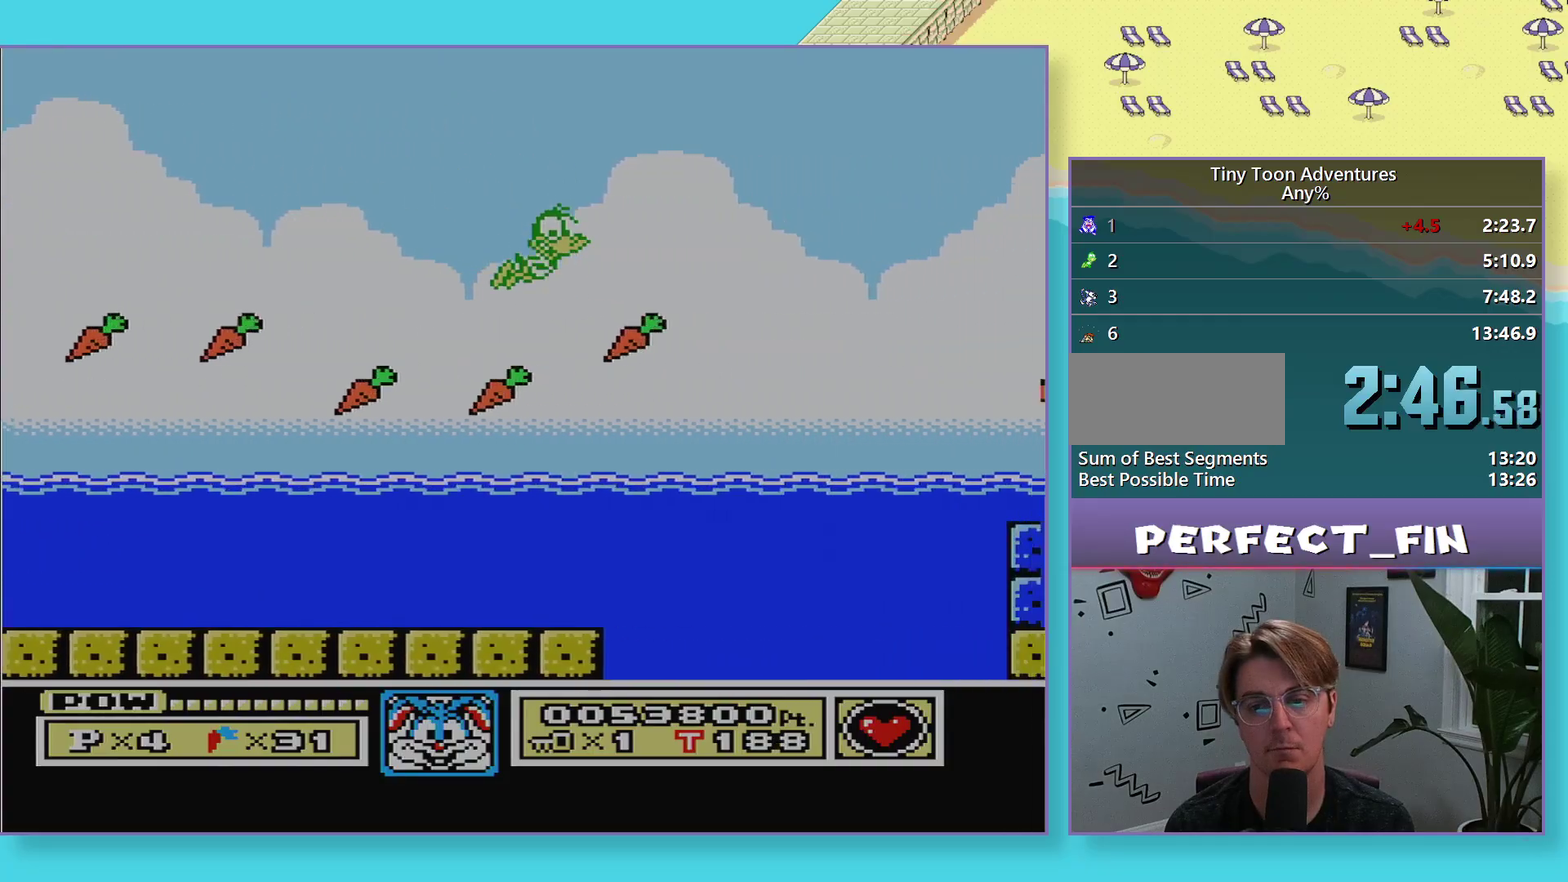
{"buttons": [], "events": [[17, "A", "up"], [117, "A", "down"], [183, "A", "up"]]}